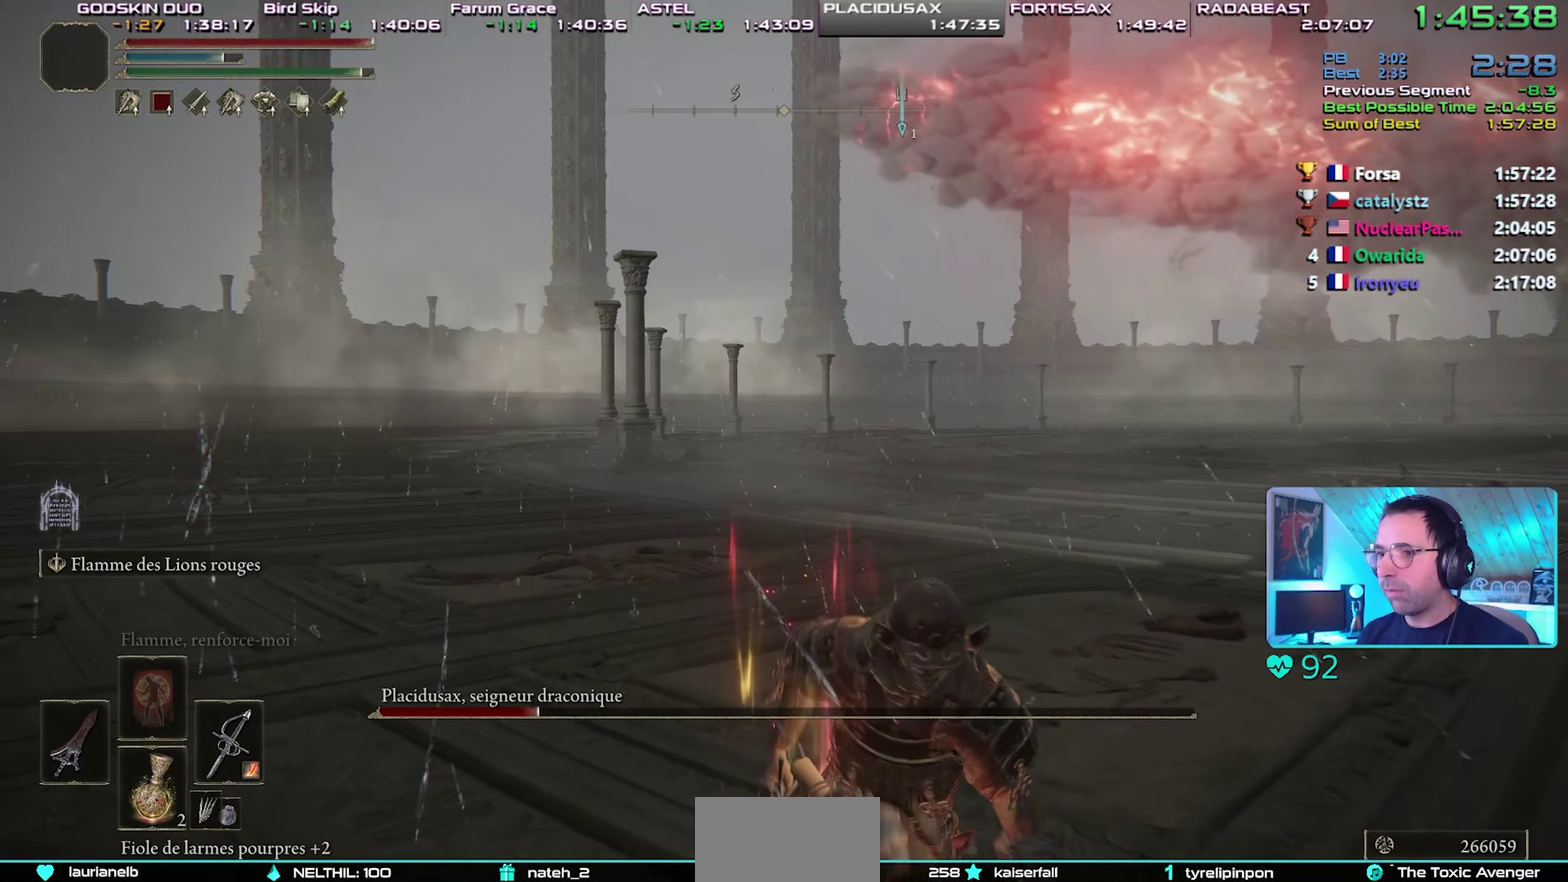
Gameplay with a controller (PlayStation layout); each line is a JSON object with the inputs held at the frame after it. "events" lists button and stick changes between this image and that frame as [ms after this image, input, new state], when the widget could be followed in between. This overlay highlights the sticks when they move; stick clicks (L3) are not distinguishable. This document gives stick clicks only as held states, not as events. Not read: L1 R1 START left_stick right_stick.
{"buttons": ["CIRCLE"]}
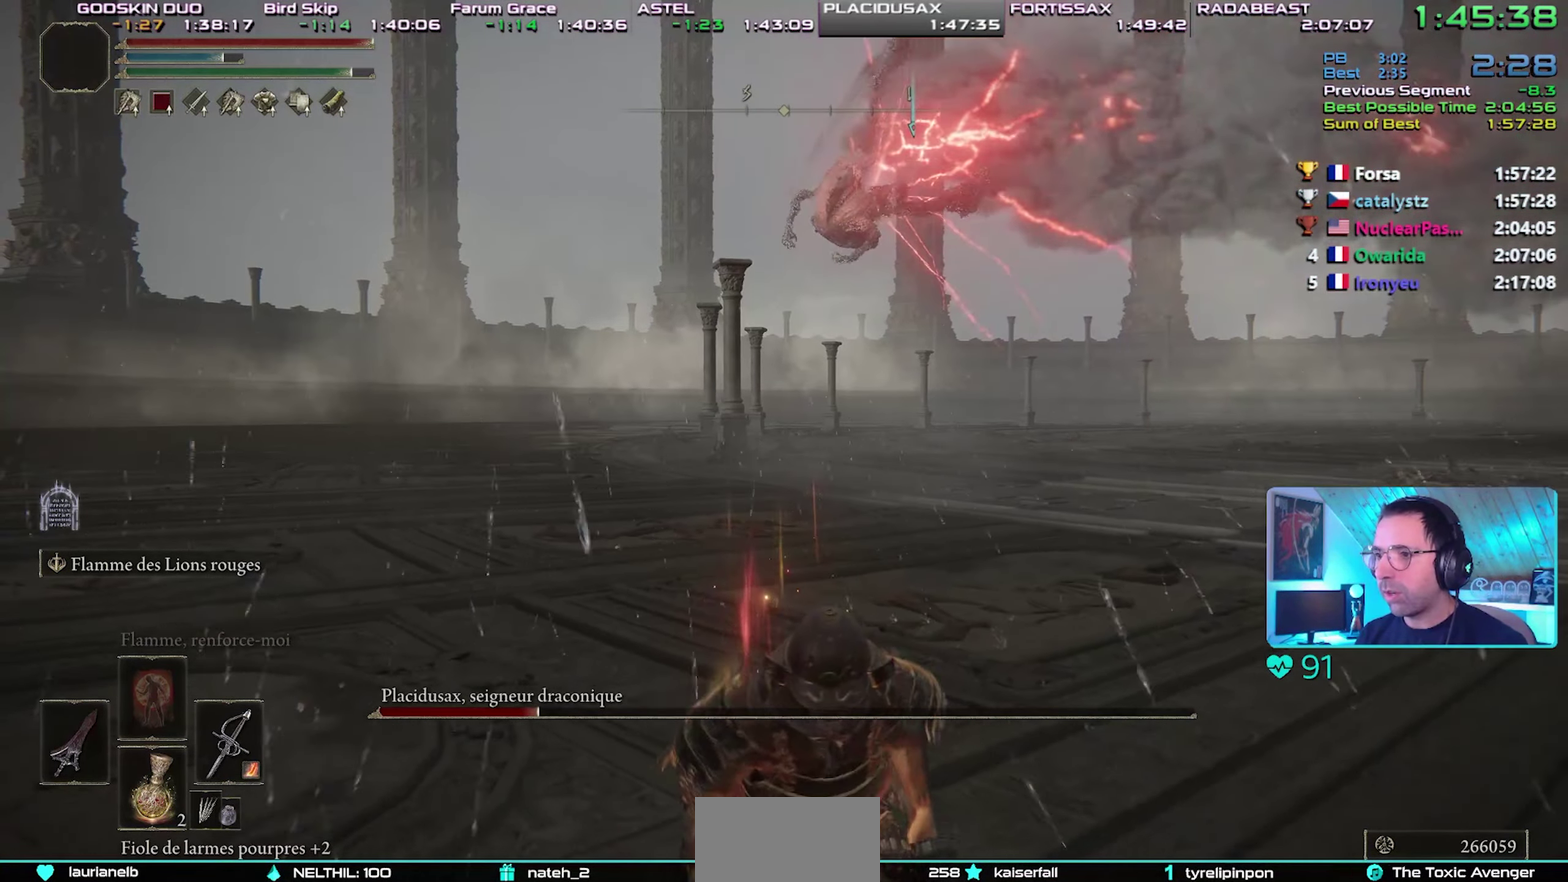
{"buttons": ["CIRCLE"]}
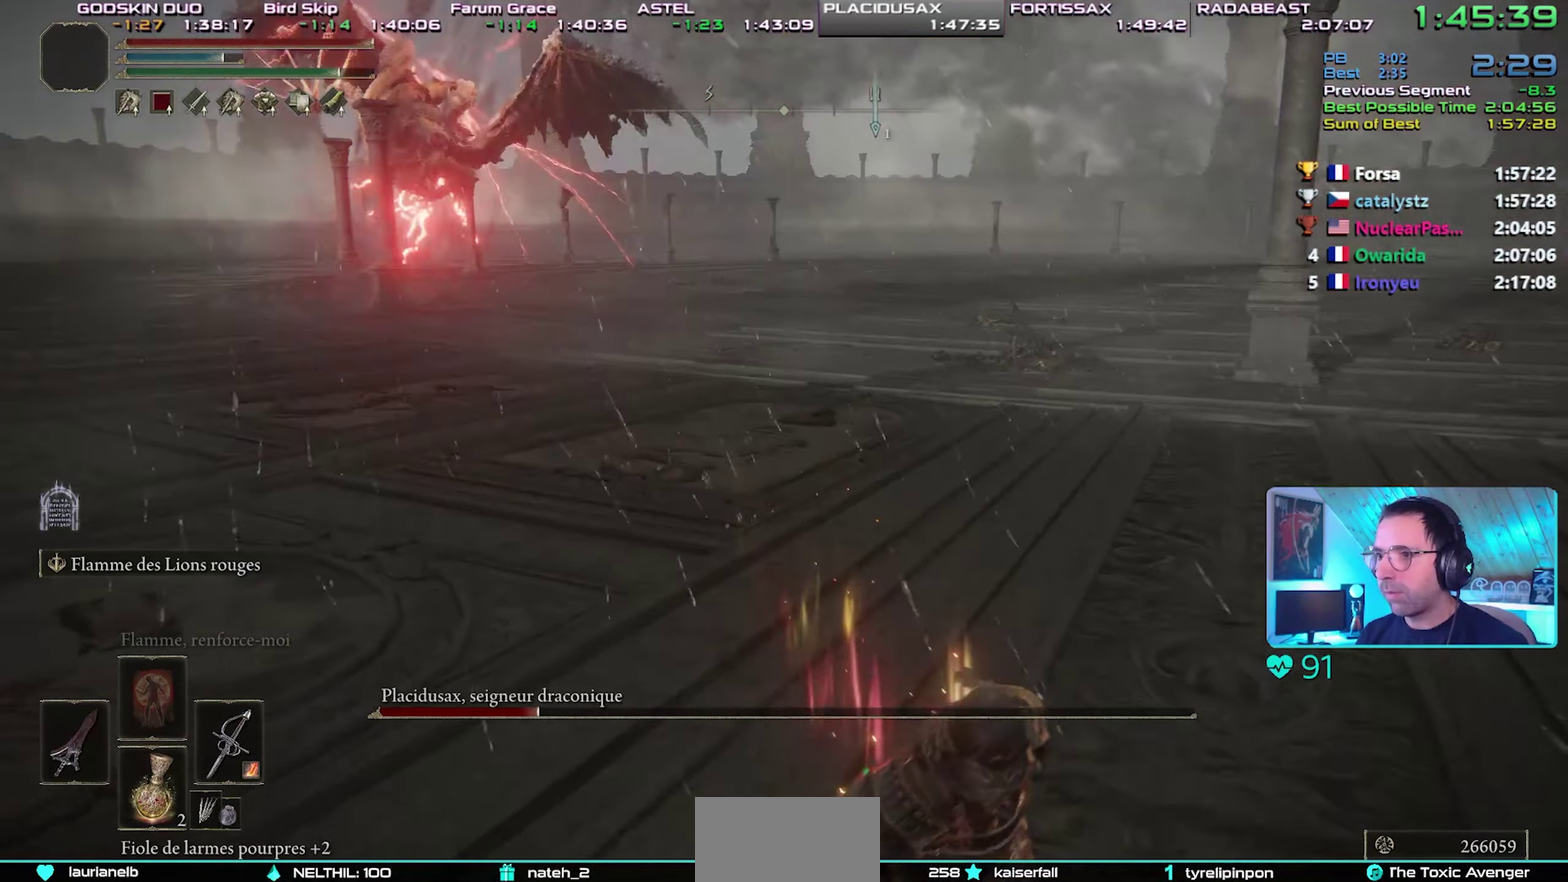
{"buttons": ["CIRCLE"]}
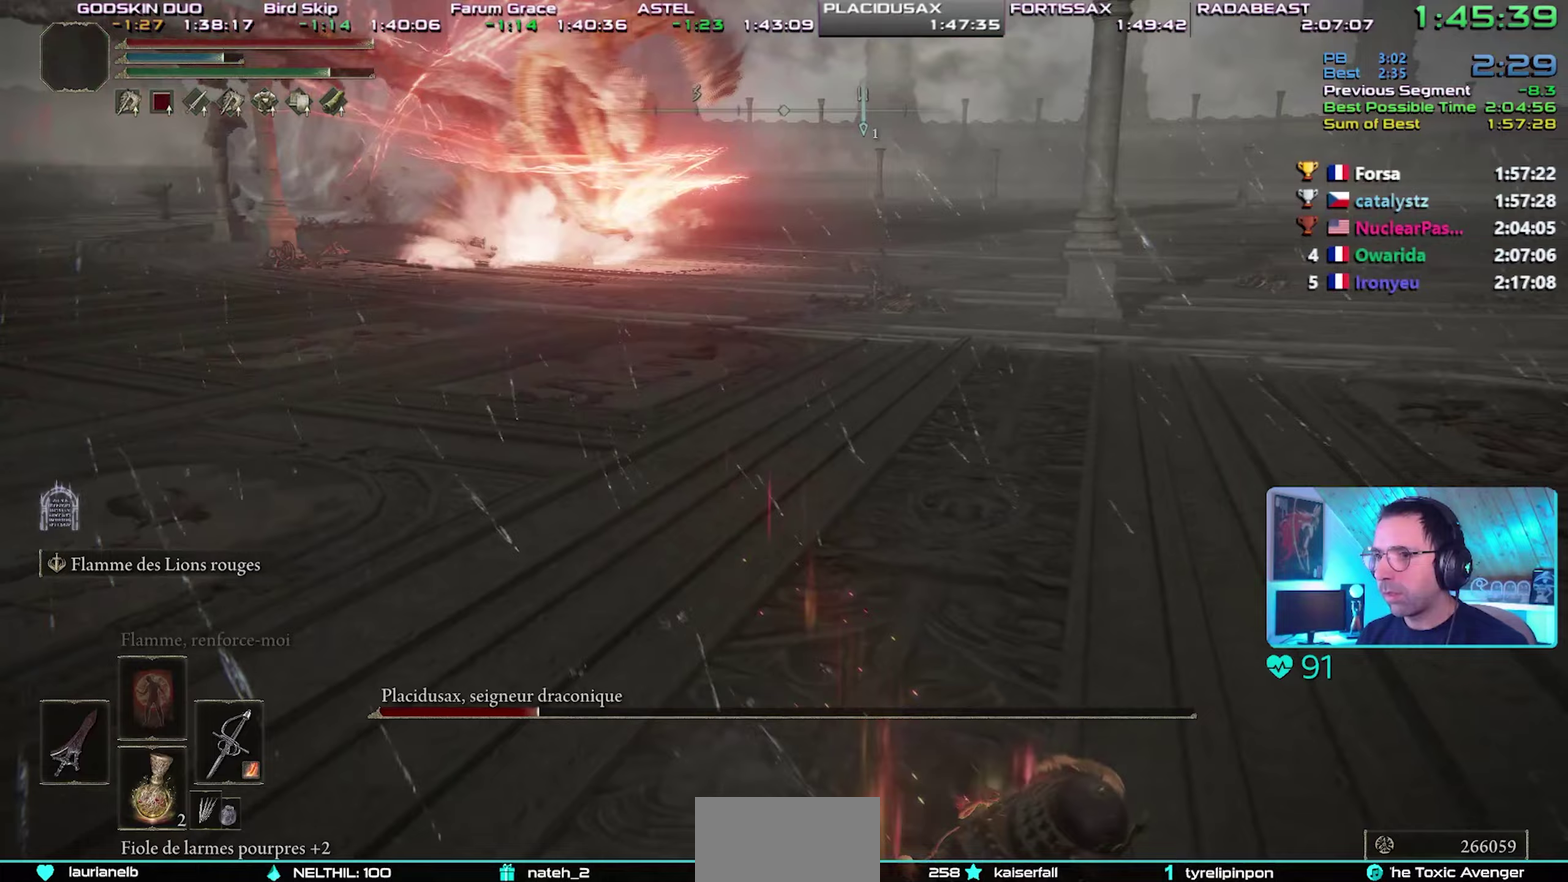
{"buttons": ["CIRCLE"]}
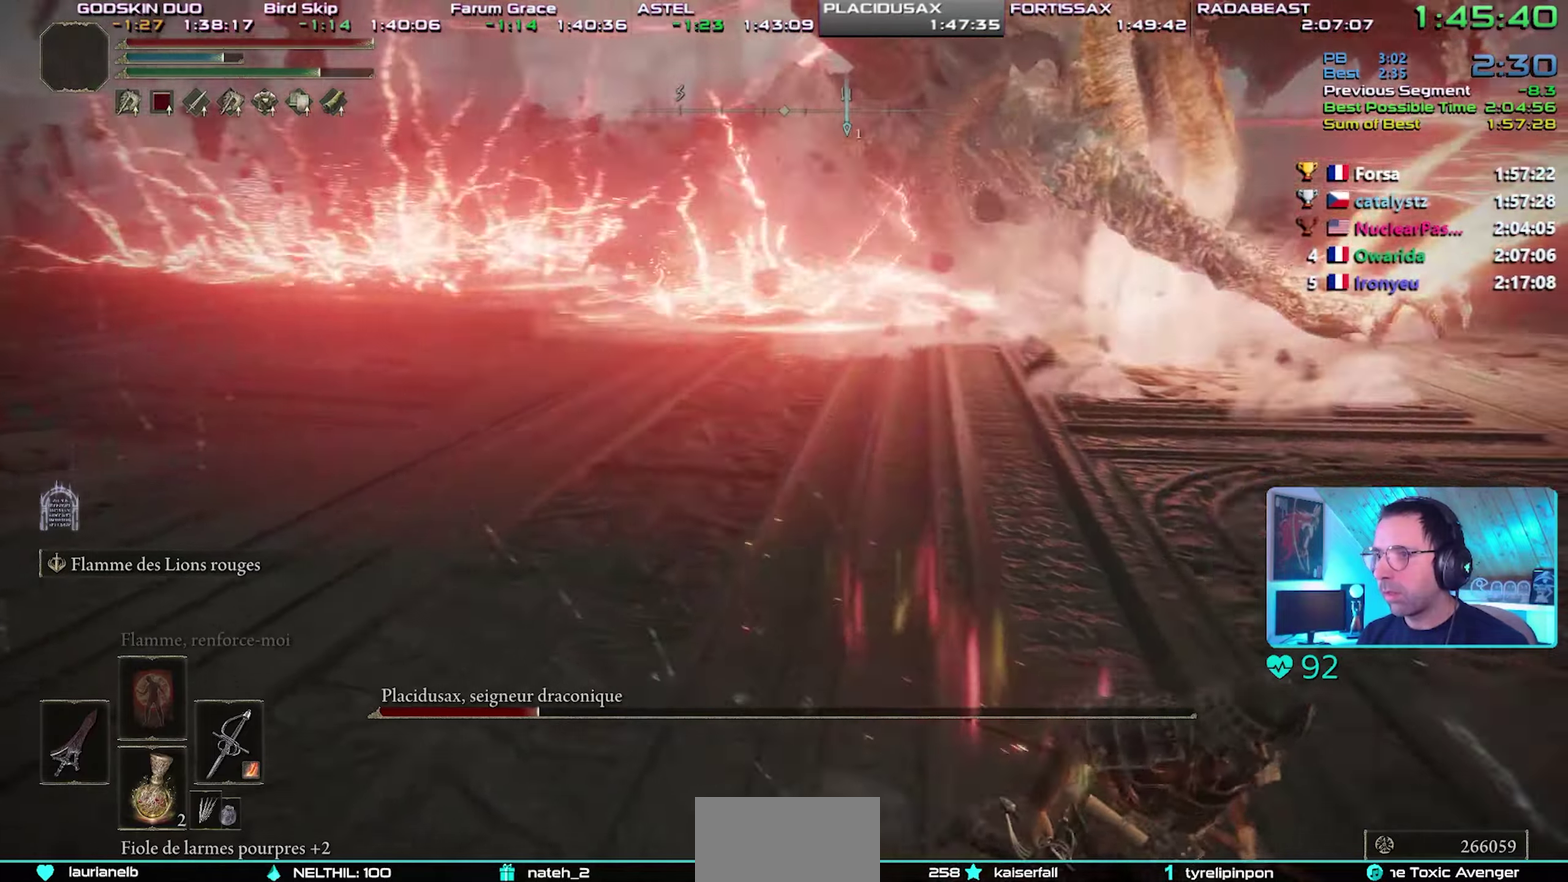
{"buttons": [], "events": [[317, "CIRCLE", "up"], [417, "CIRCLE", "down"], [467, "CIRCLE", "up"]]}
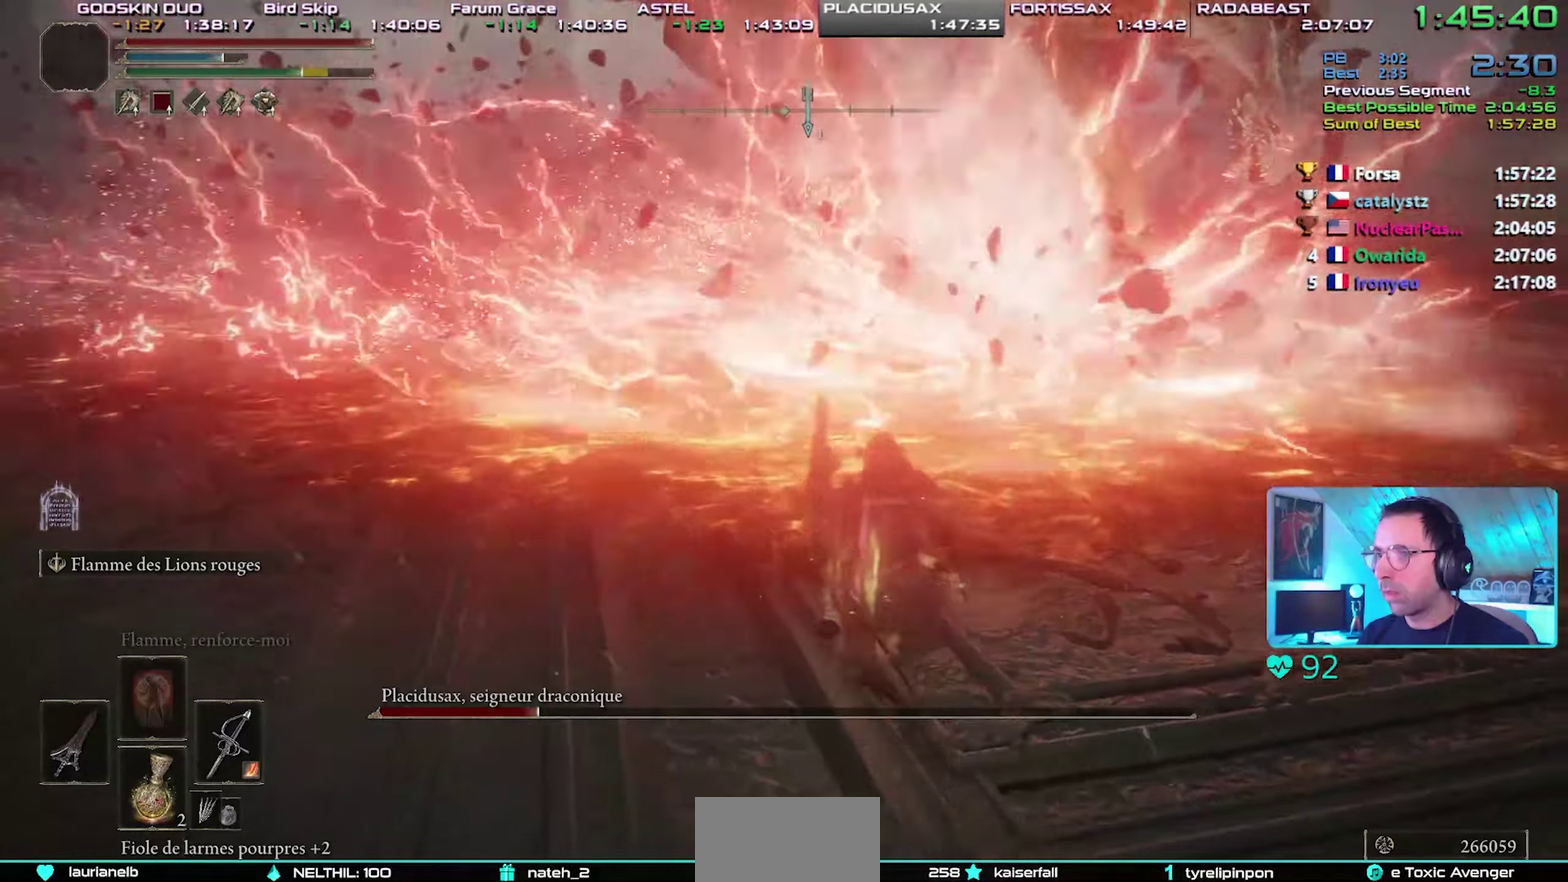
{"buttons": ["CIRCLE"], "events": [[33, "CIRCLE", "down"], [133, "CIRCLE", "up"], [433, "CIRCLE", "down"]]}
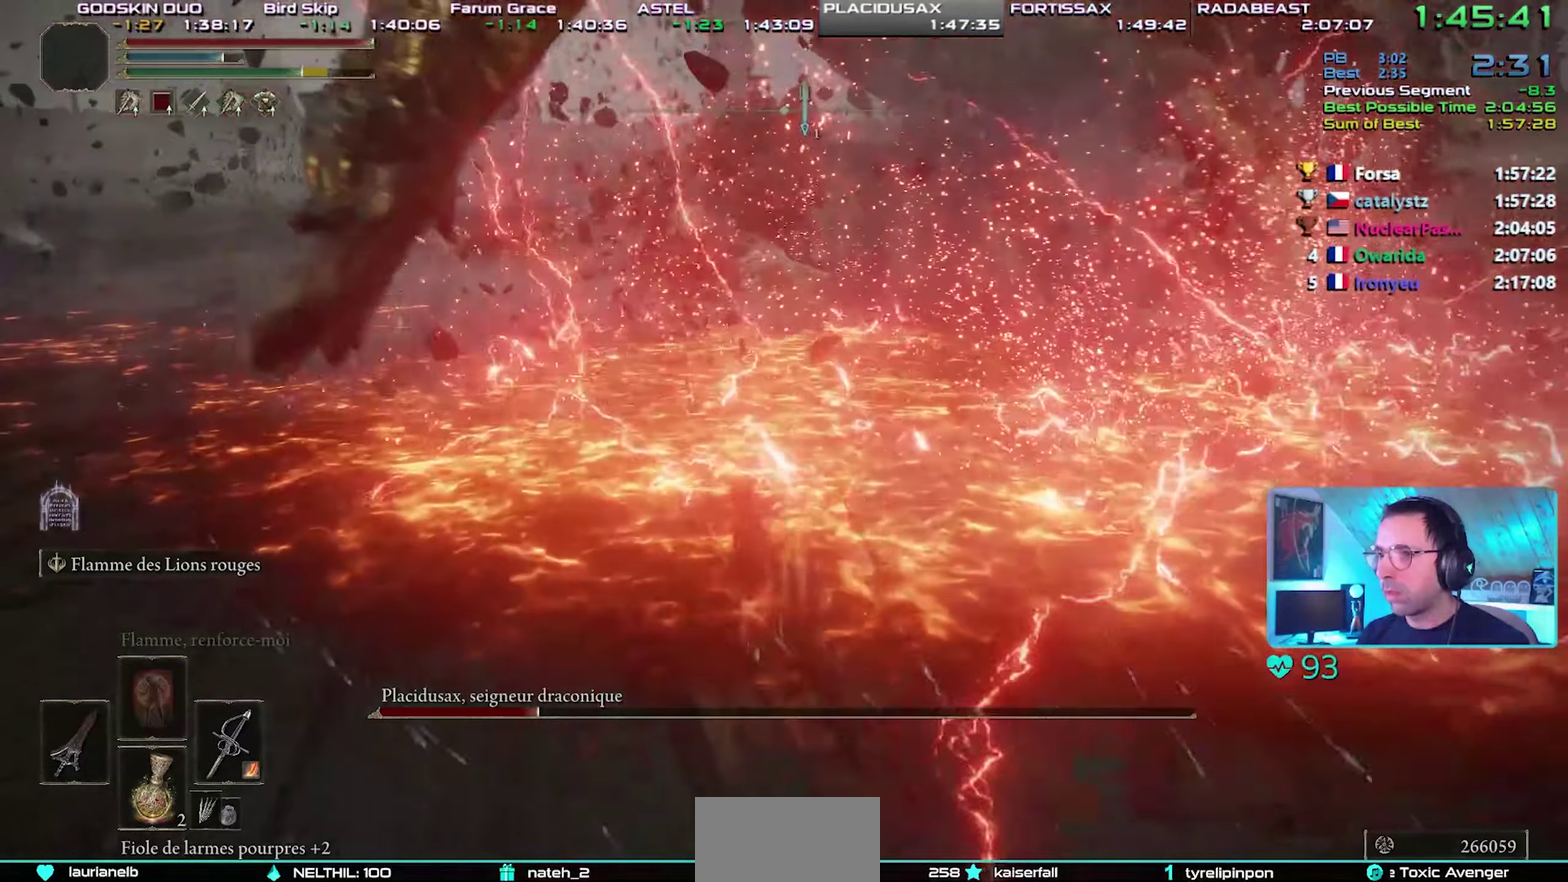
{"buttons": ["CIRCLE"]}
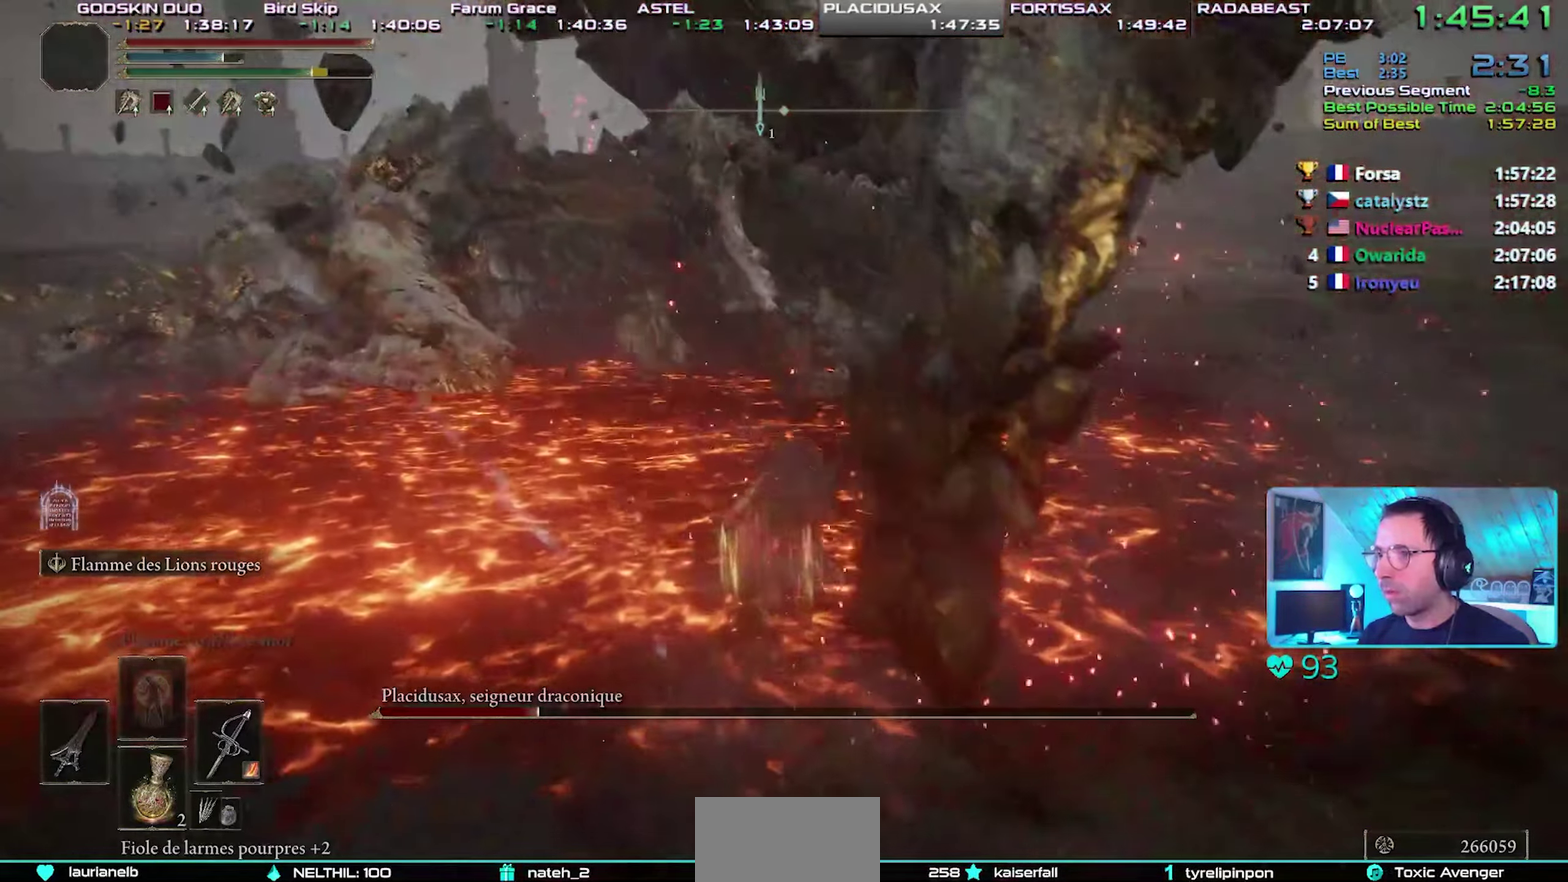
{"buttons": [], "events": [[283, "L2", "down"], [400, "CIRCLE", "up"], [500, "L2", "up"]]}
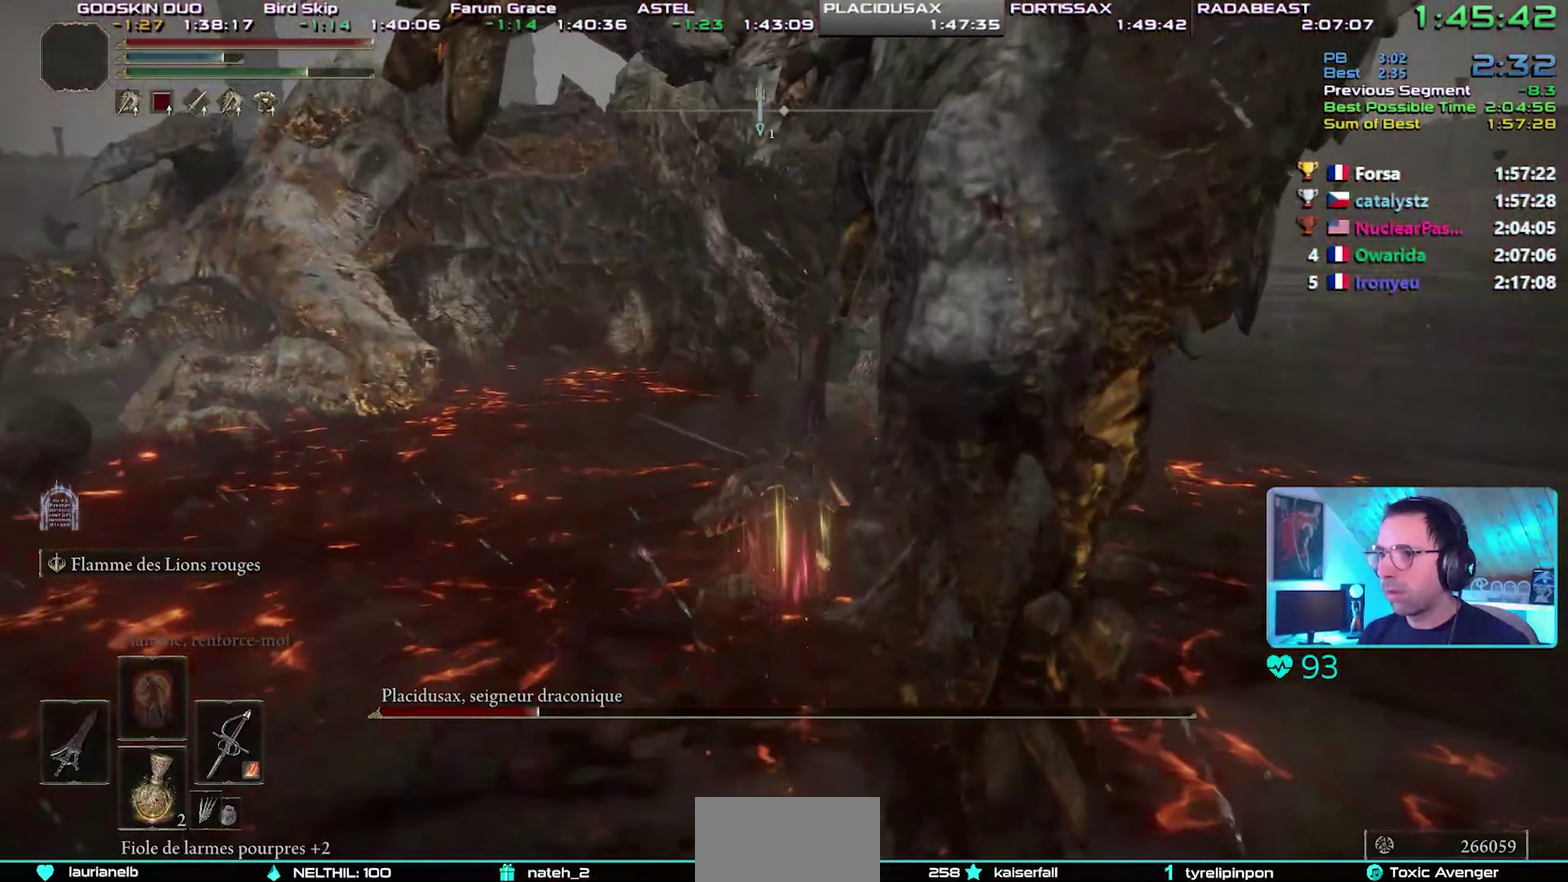
{"buttons": []}
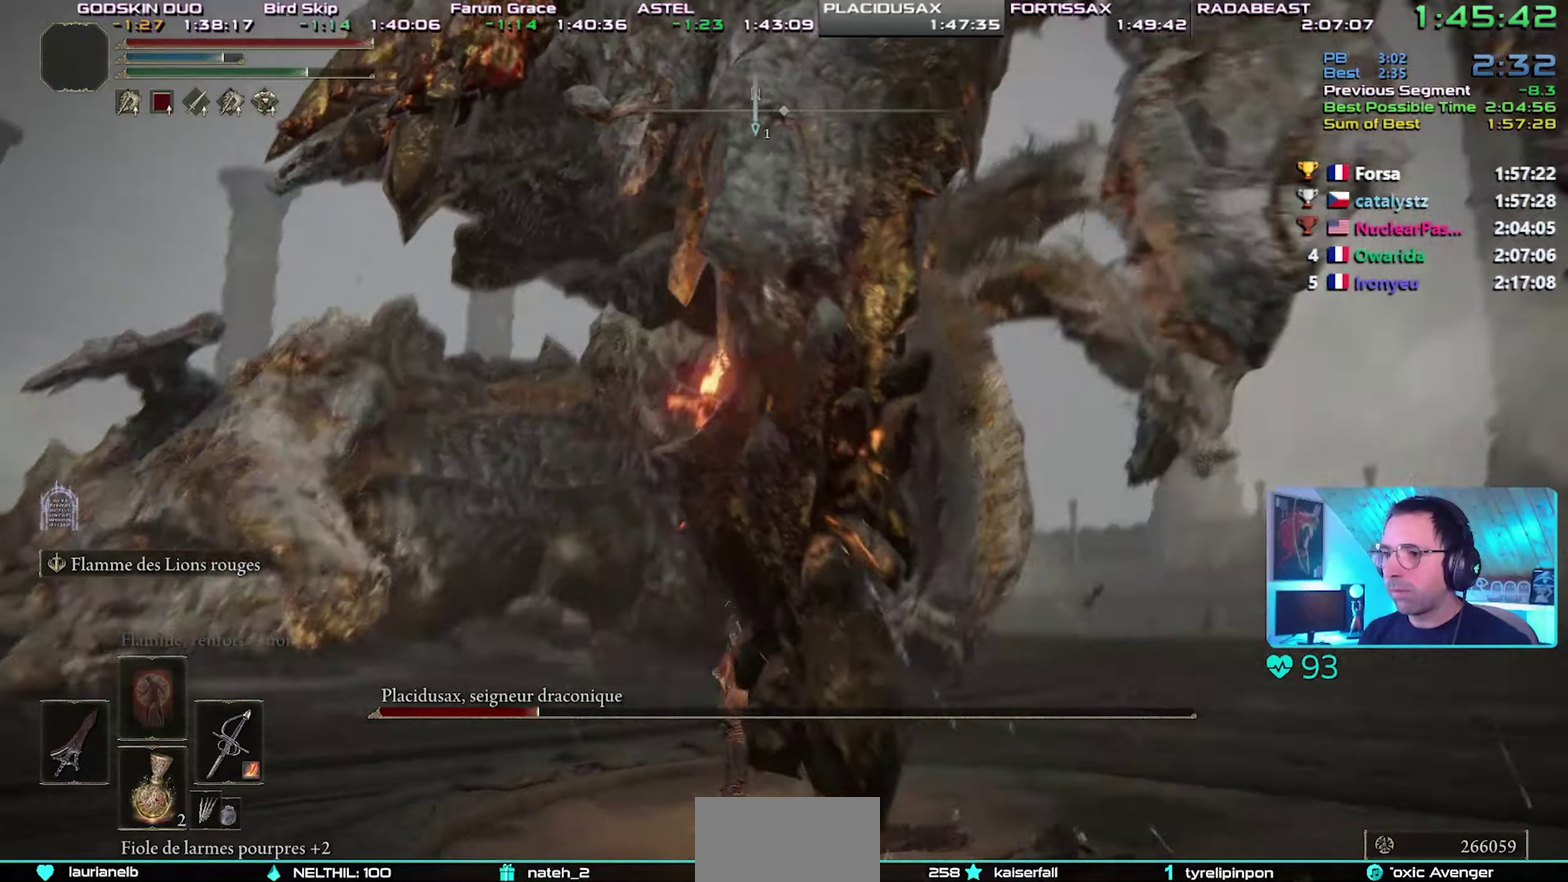
{"buttons": ["L2"]}
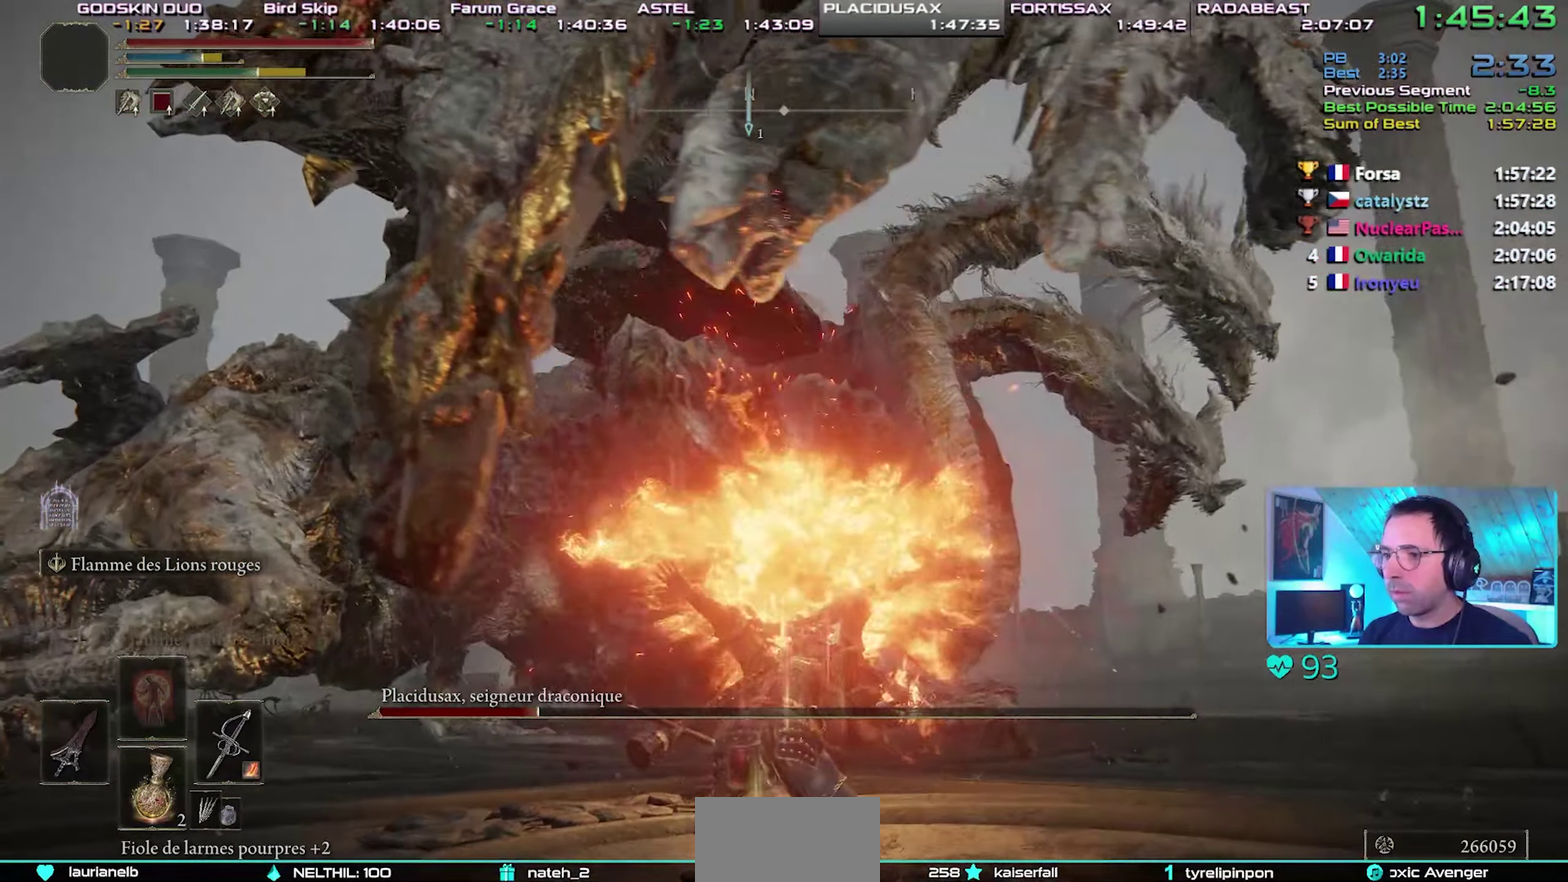
{"buttons": ["L2"], "events": [[67, "L2", "up"], [100, "L2", "down"], [233, "L2", "up"], [283, "L2", "down"], [400, "L2", "up"], [433, "L2", "down"]]}
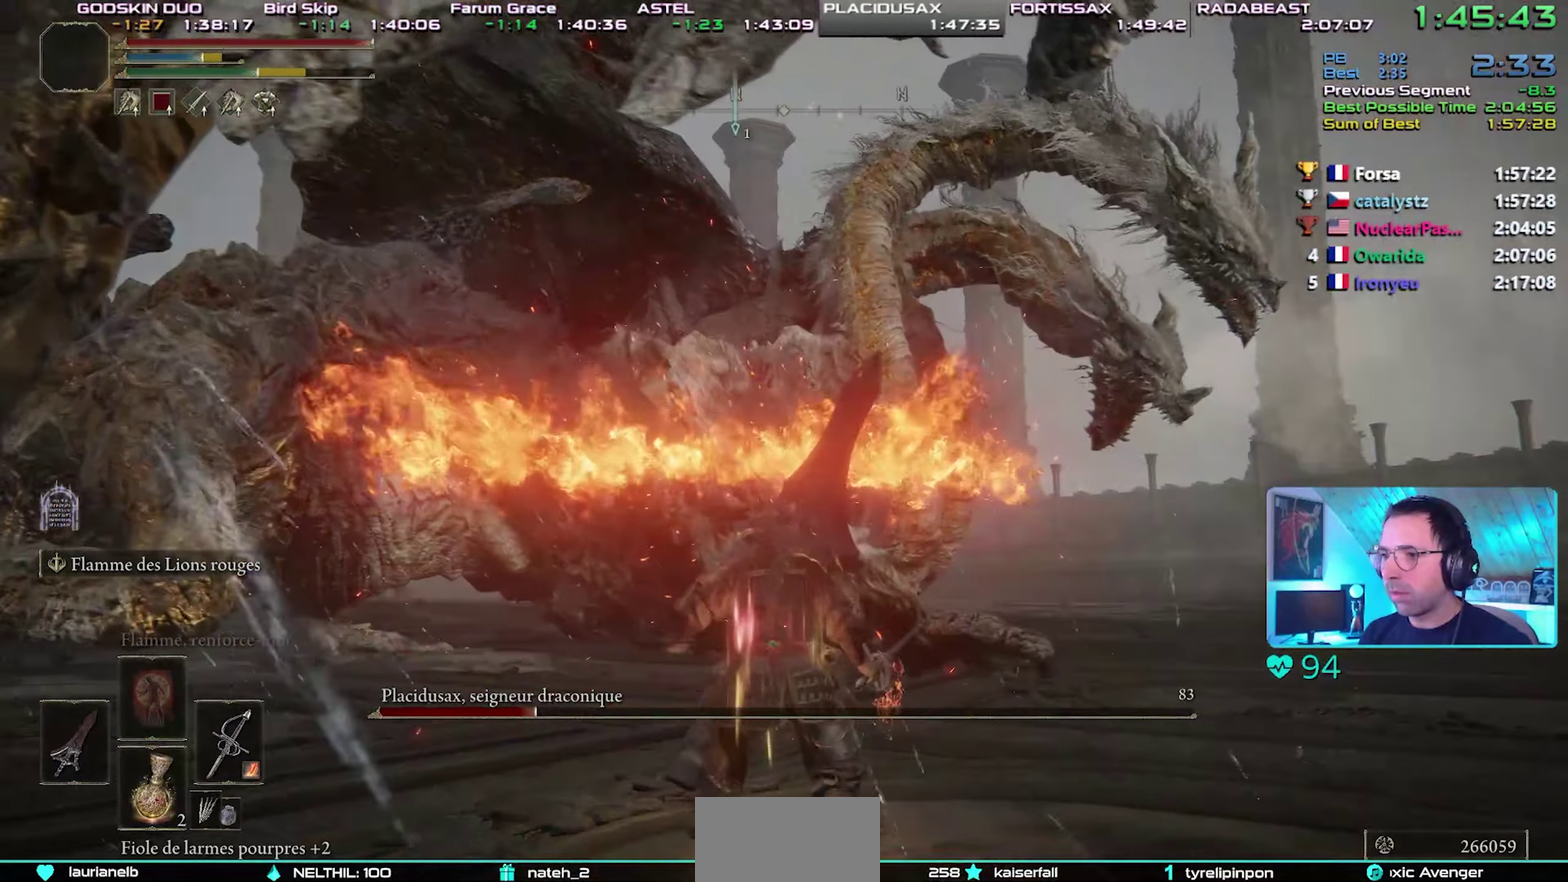
{"buttons": [], "events": [[50, "L2", "up"], [83, "L2", "down"], [367, "L2", "up"]]}
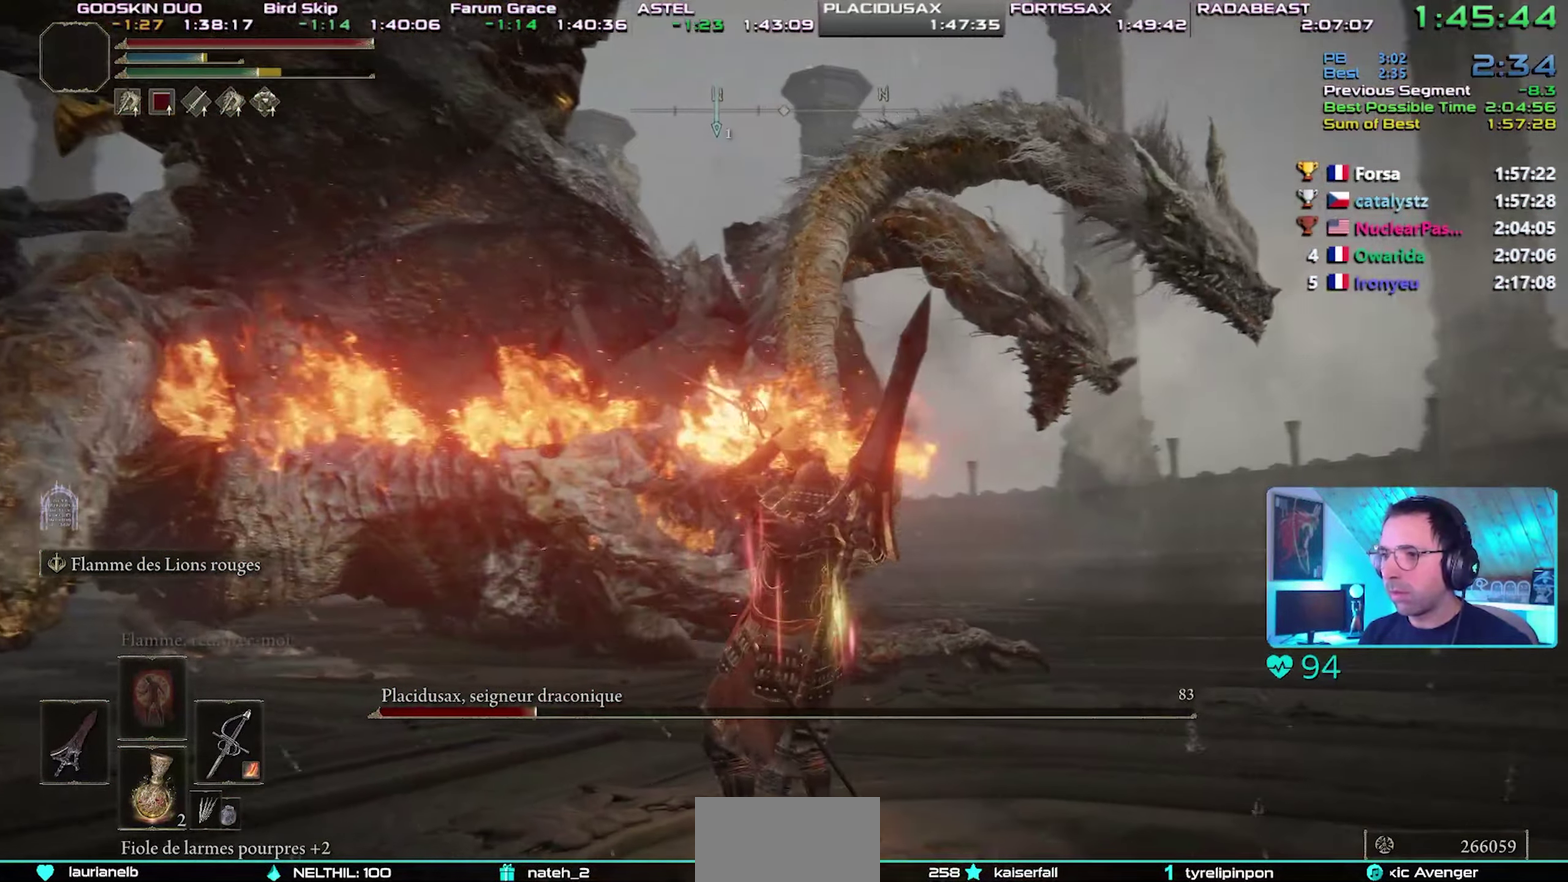
{"buttons": []}
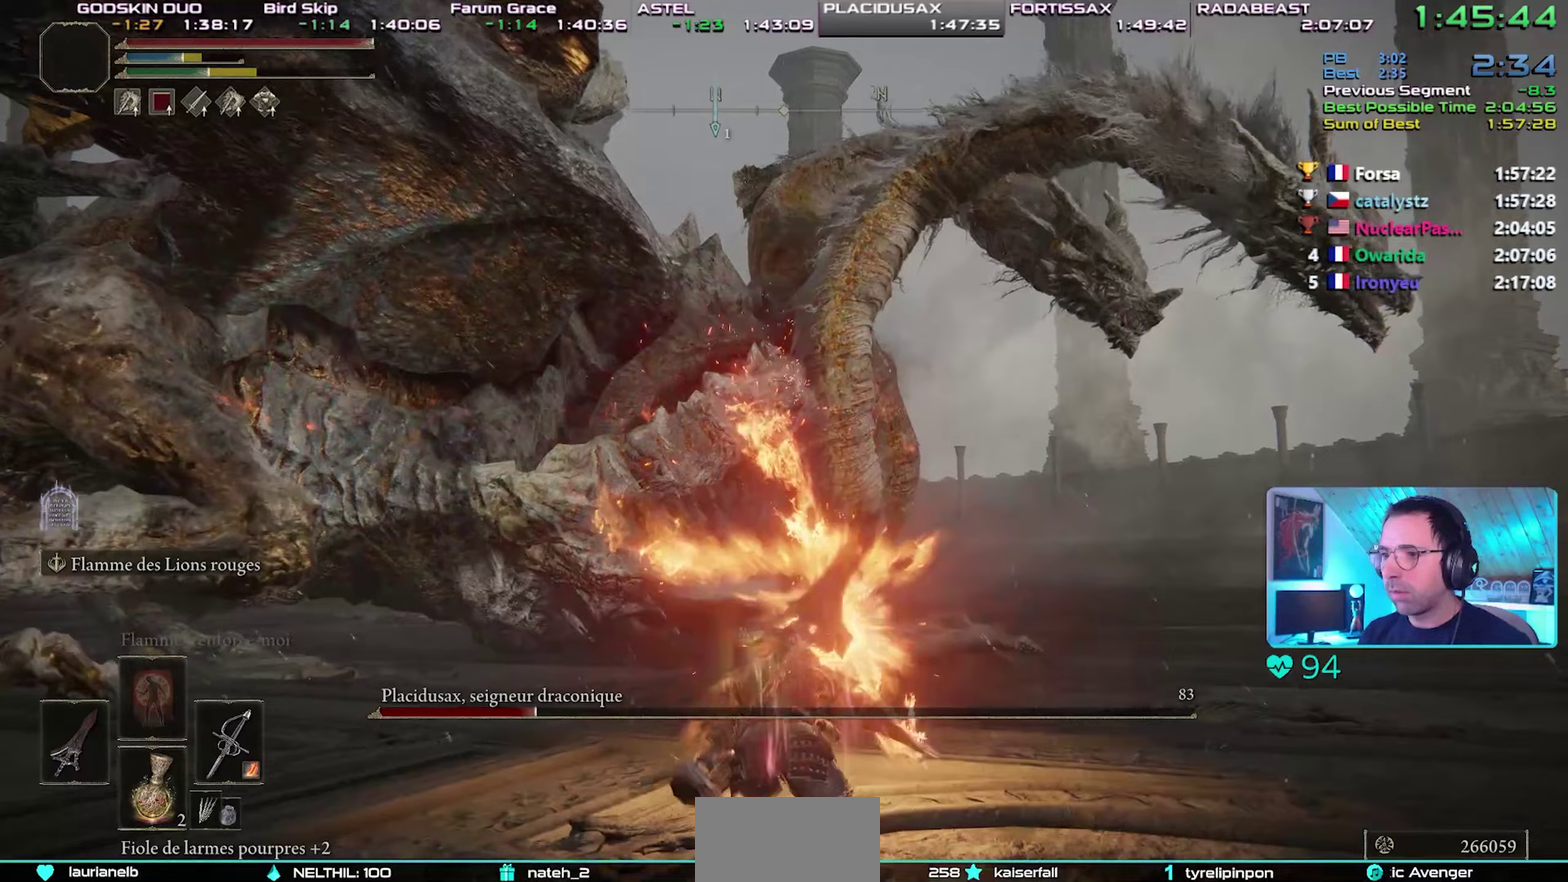
{"buttons": []}
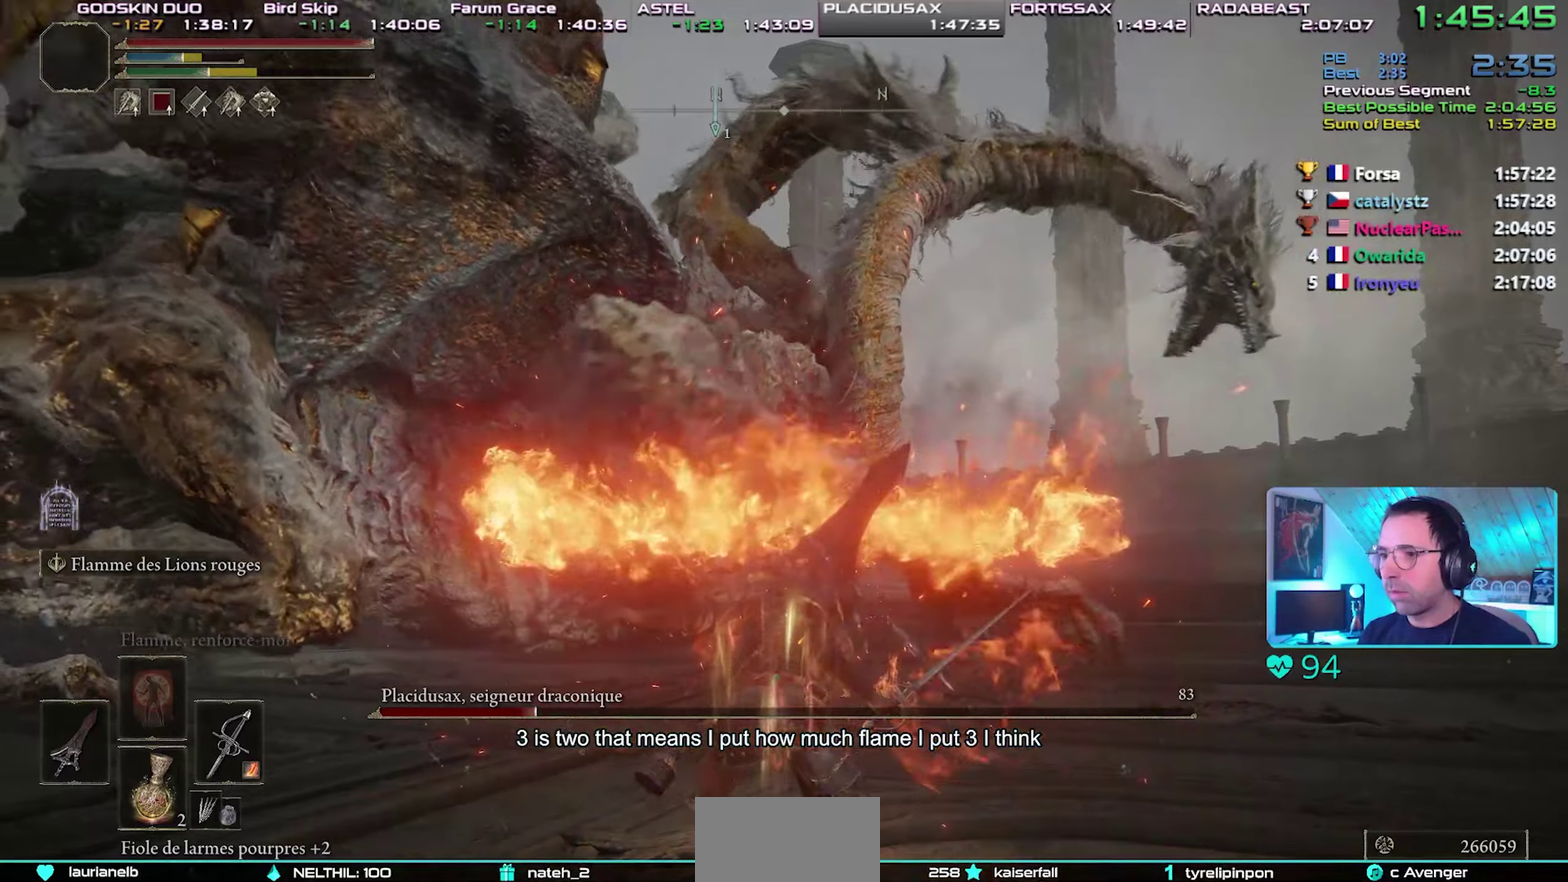
{"buttons": ["L2"], "events": [[33, "L2", "down"], [183, "L2", "up"], [250, "L2", "down"], [383, "L2", "up"], [417, "L2", "down"]]}
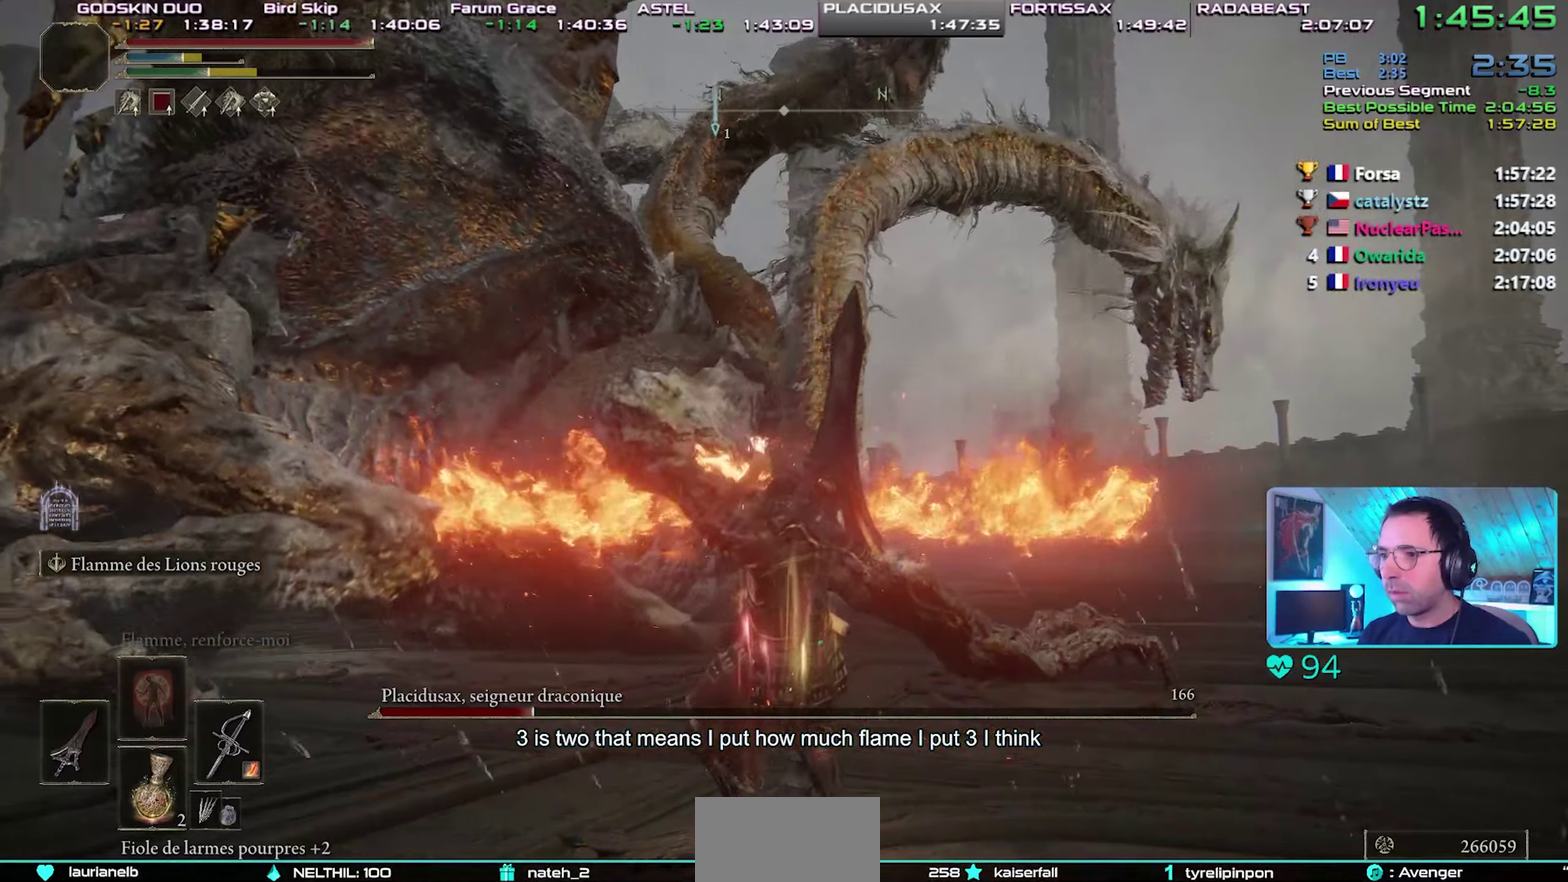
{"buttons": [], "events": [[33, "L2", "up"]]}
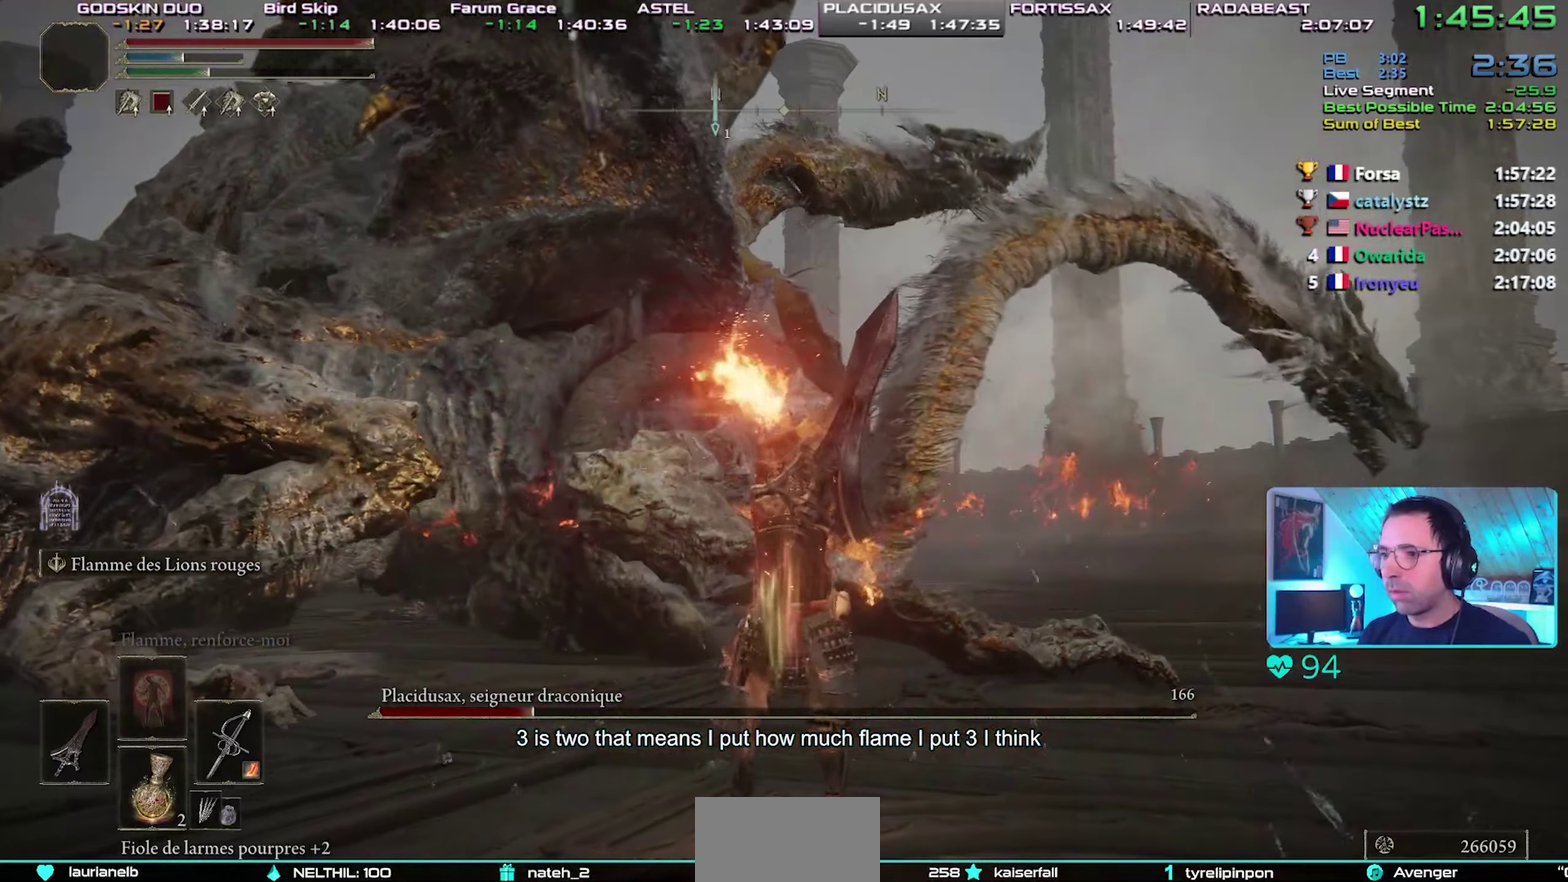
{"buttons": []}
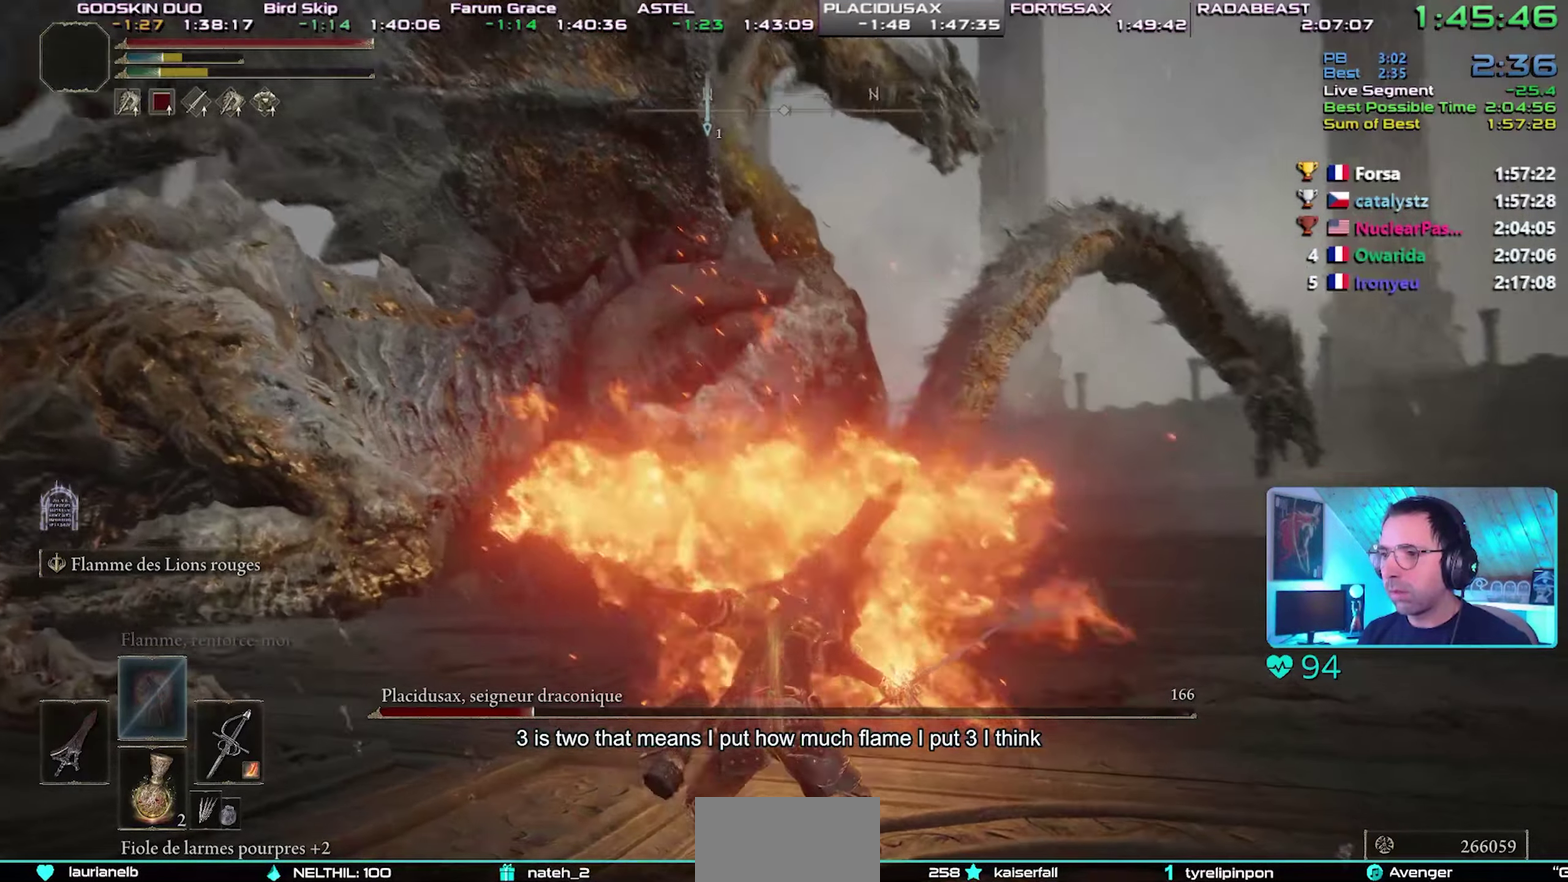
{"buttons": []}
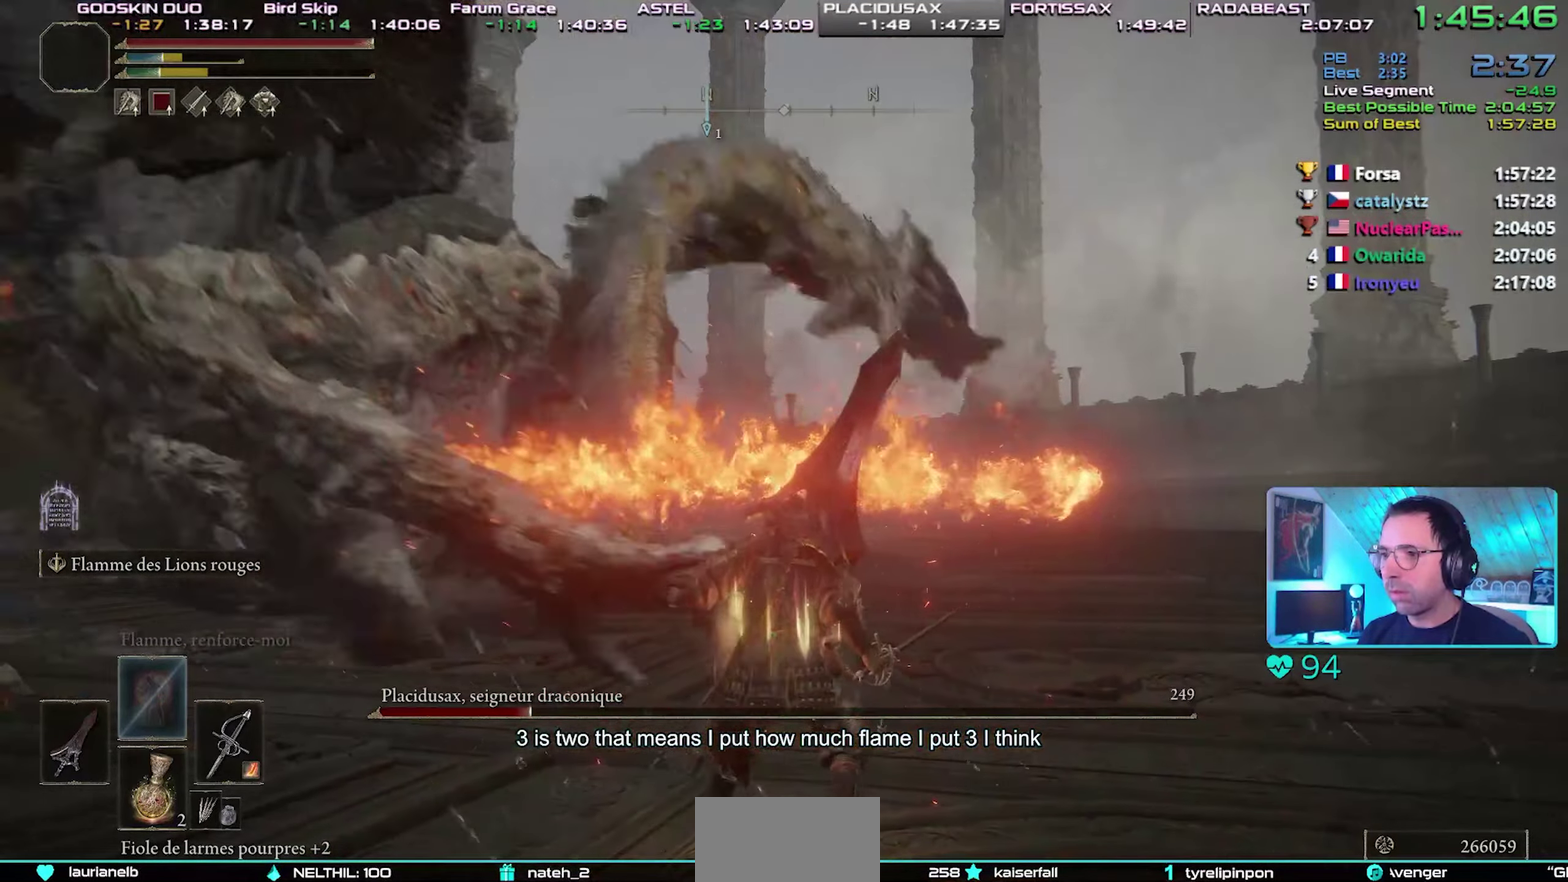
{"buttons": ["CIRCLE", "TRIANGLE"], "events": [[250, "CIRCLE", "down"], [450, "TRIANGLE", "down"]]}
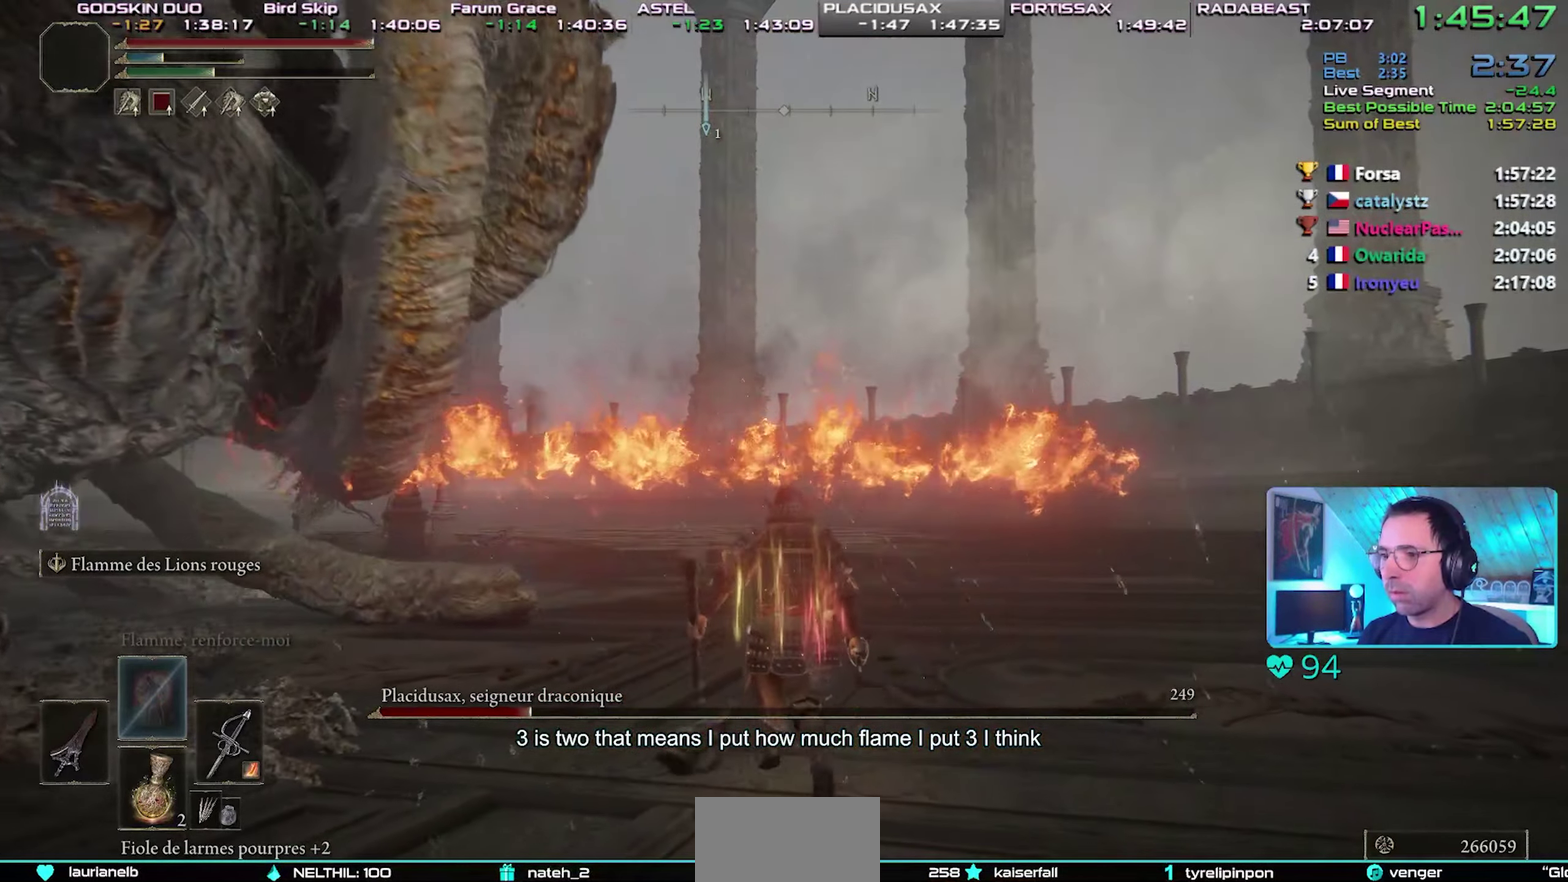
{"buttons": ["CIRCLE"], "events": [[383, "TRIANGLE", "up"]]}
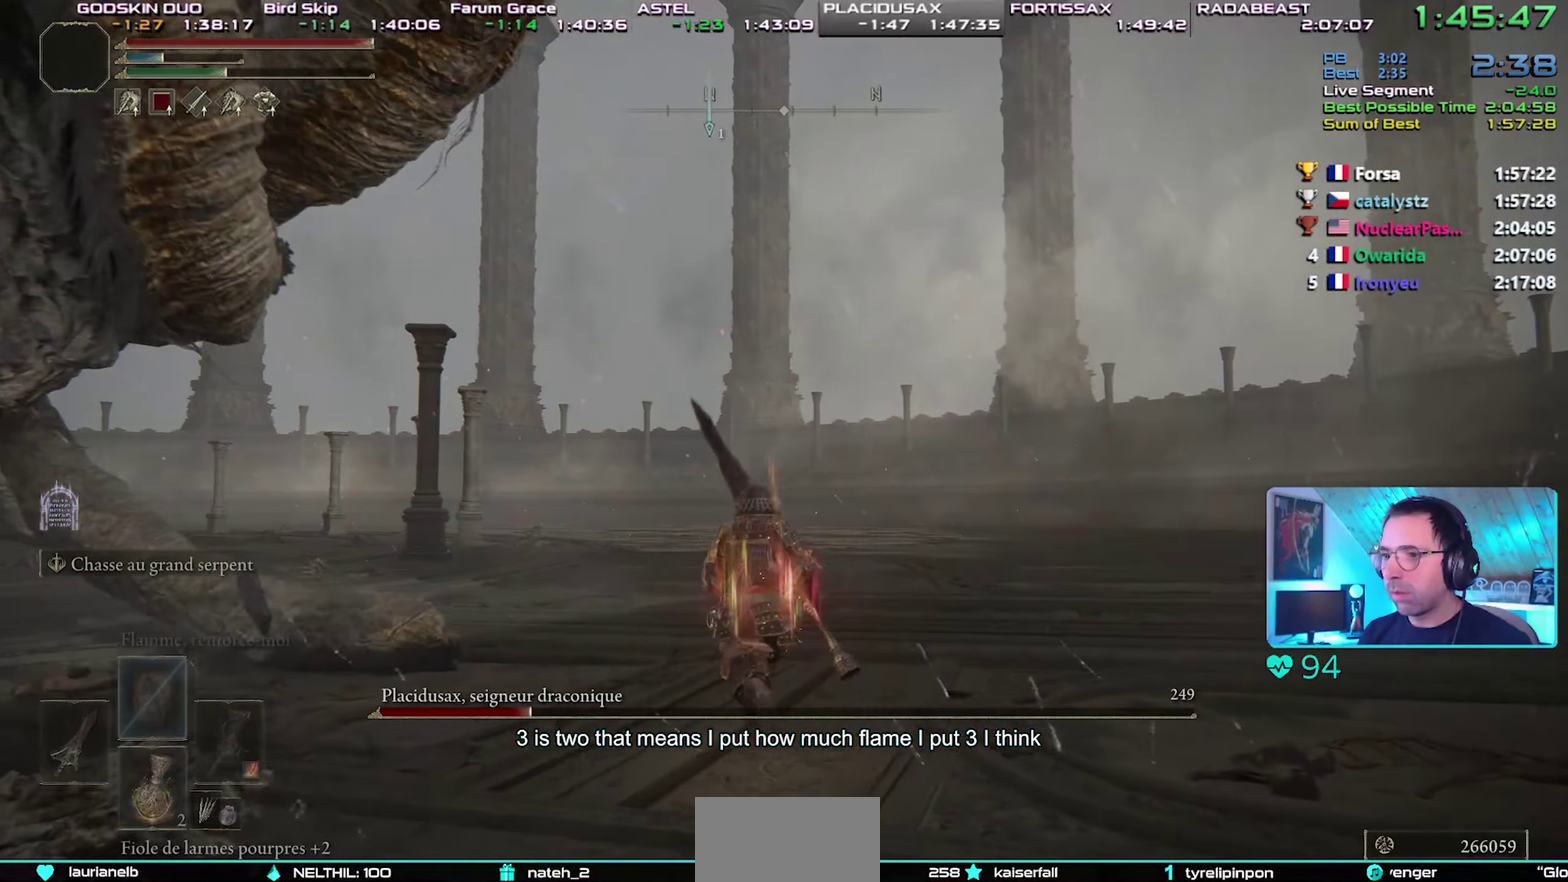
{"buttons": [], "events": [[67, "CIRCLE", "up"]]}
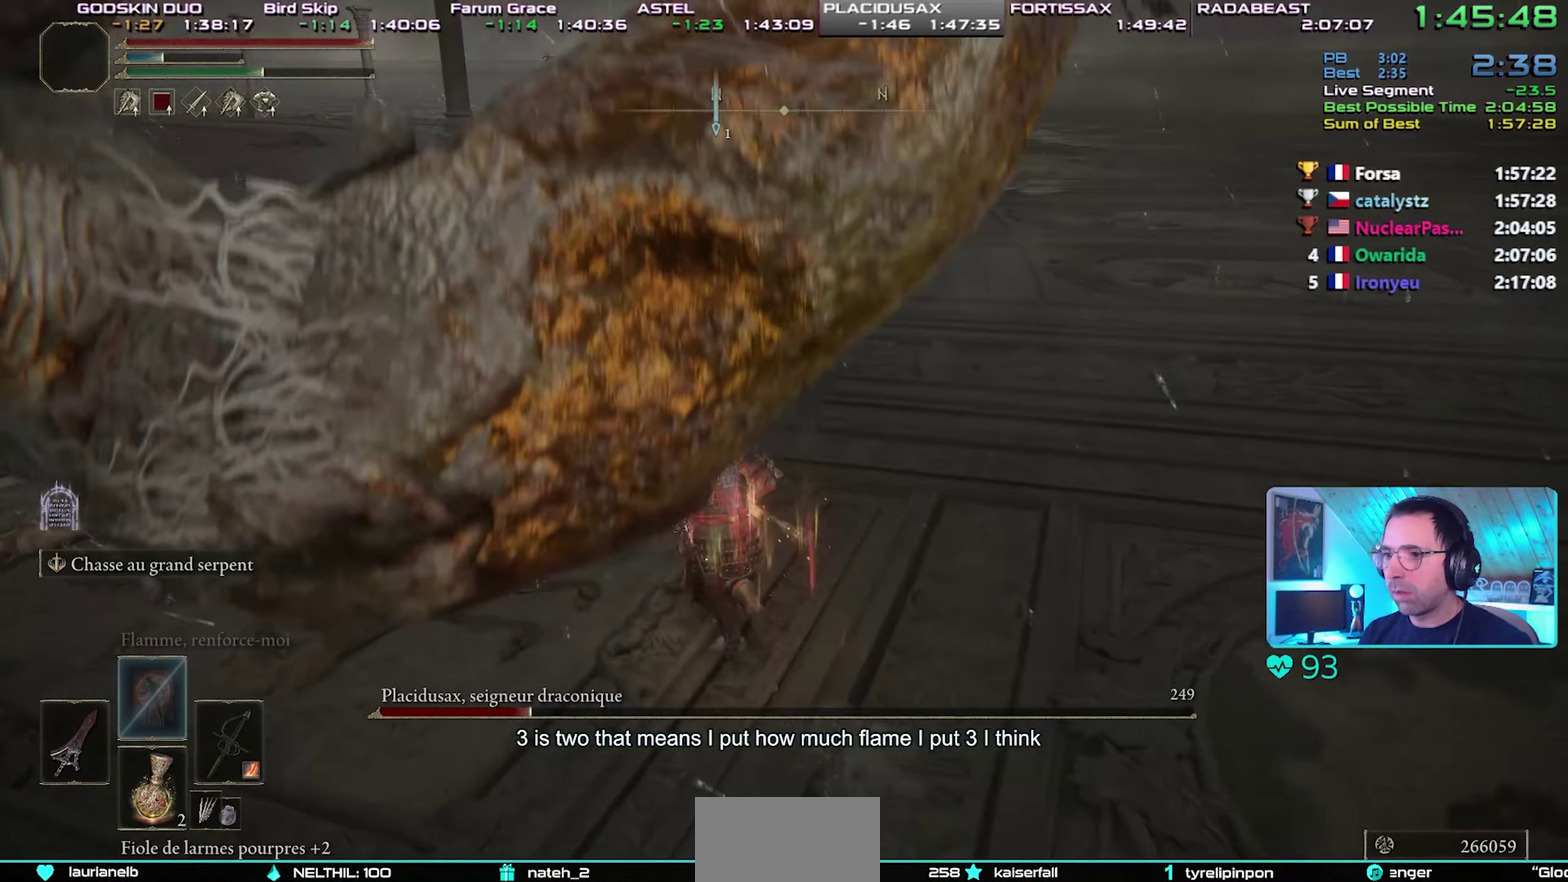
{"buttons": ["L3"]}
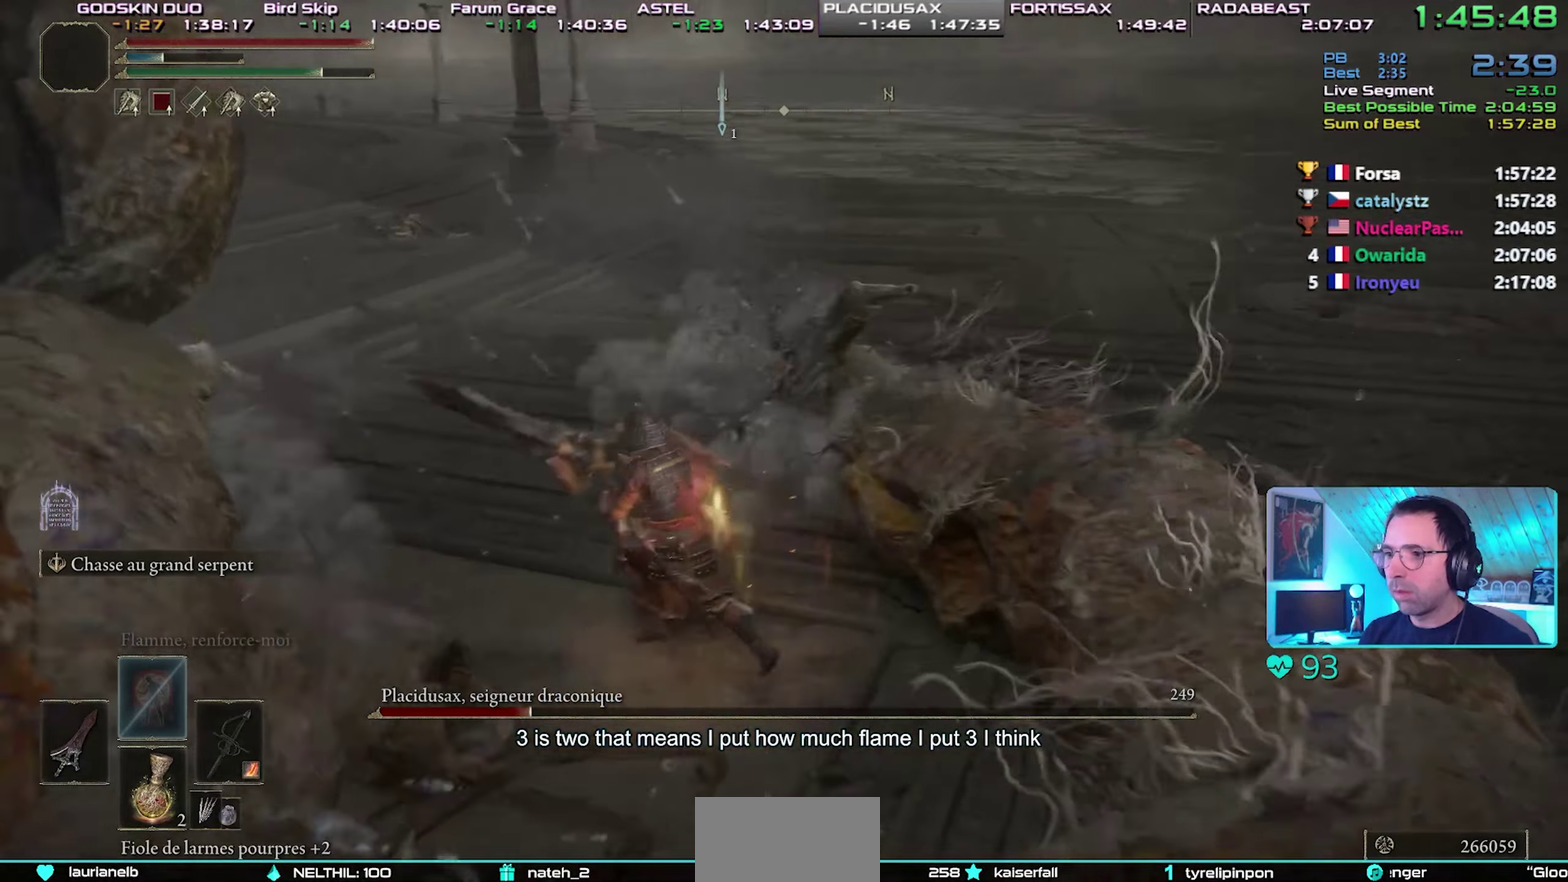
{"buttons": ["R2"], "events": [[267, "R2", "down"]]}
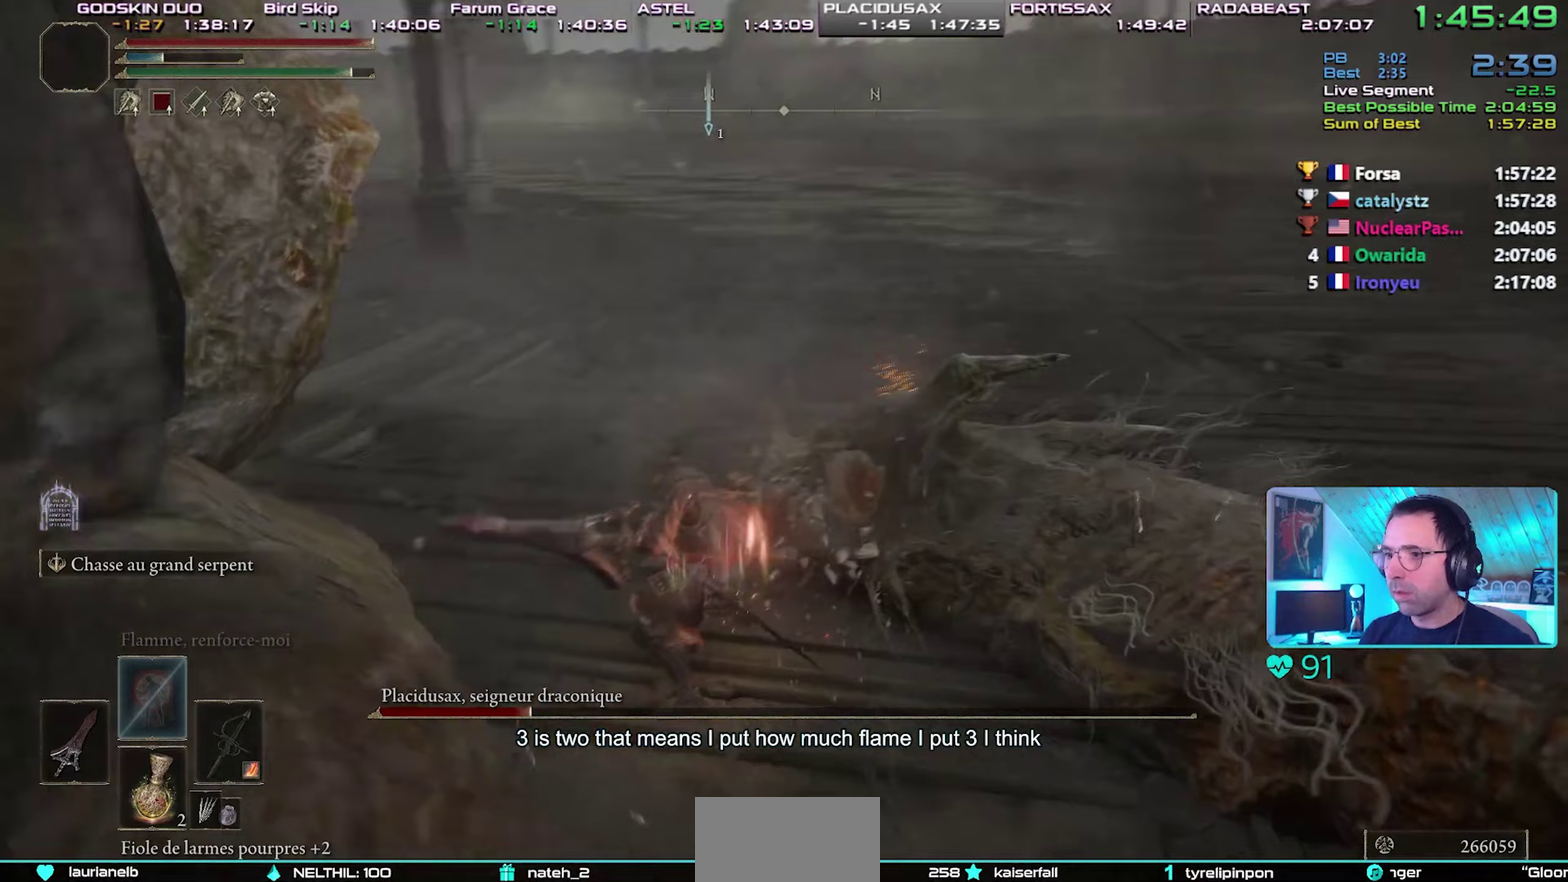
{"buttons": ["R2"]}
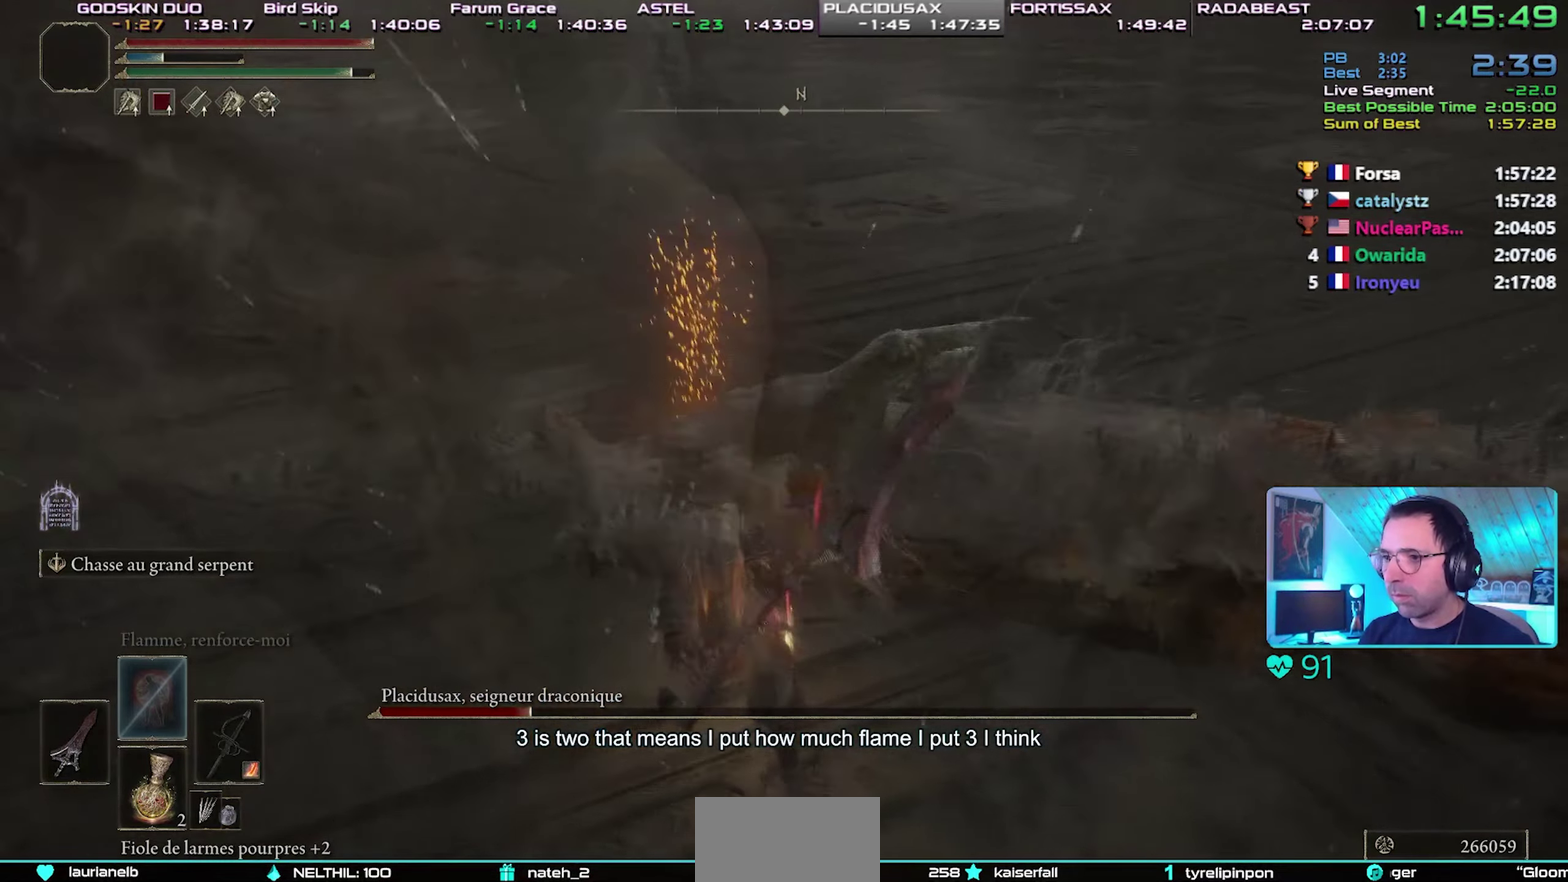
{"buttons": ["R2"]}
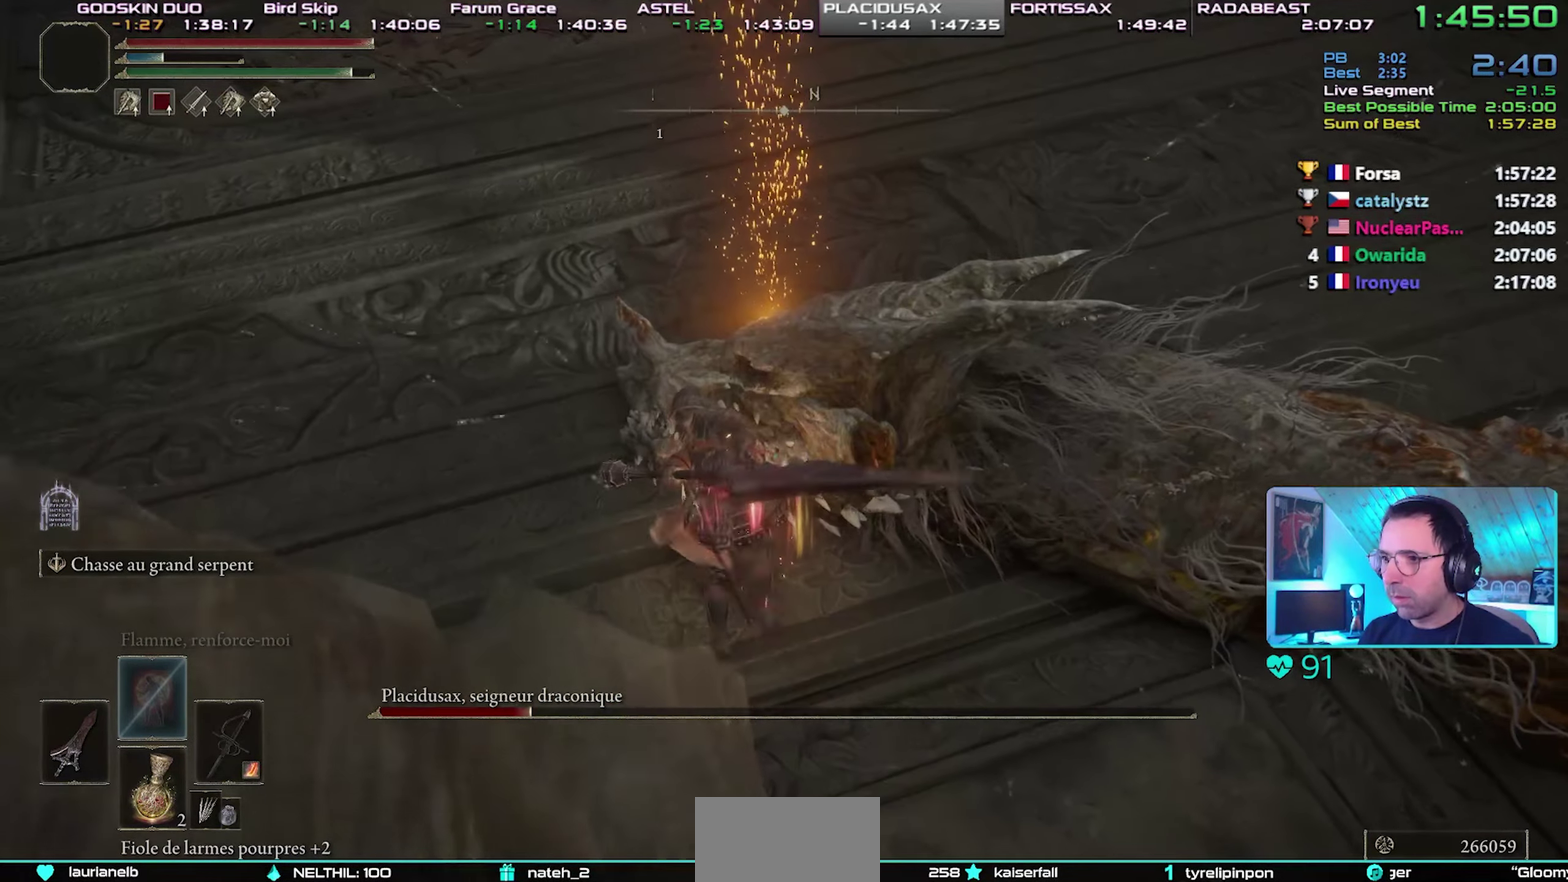
{"buttons": ["R2"]}
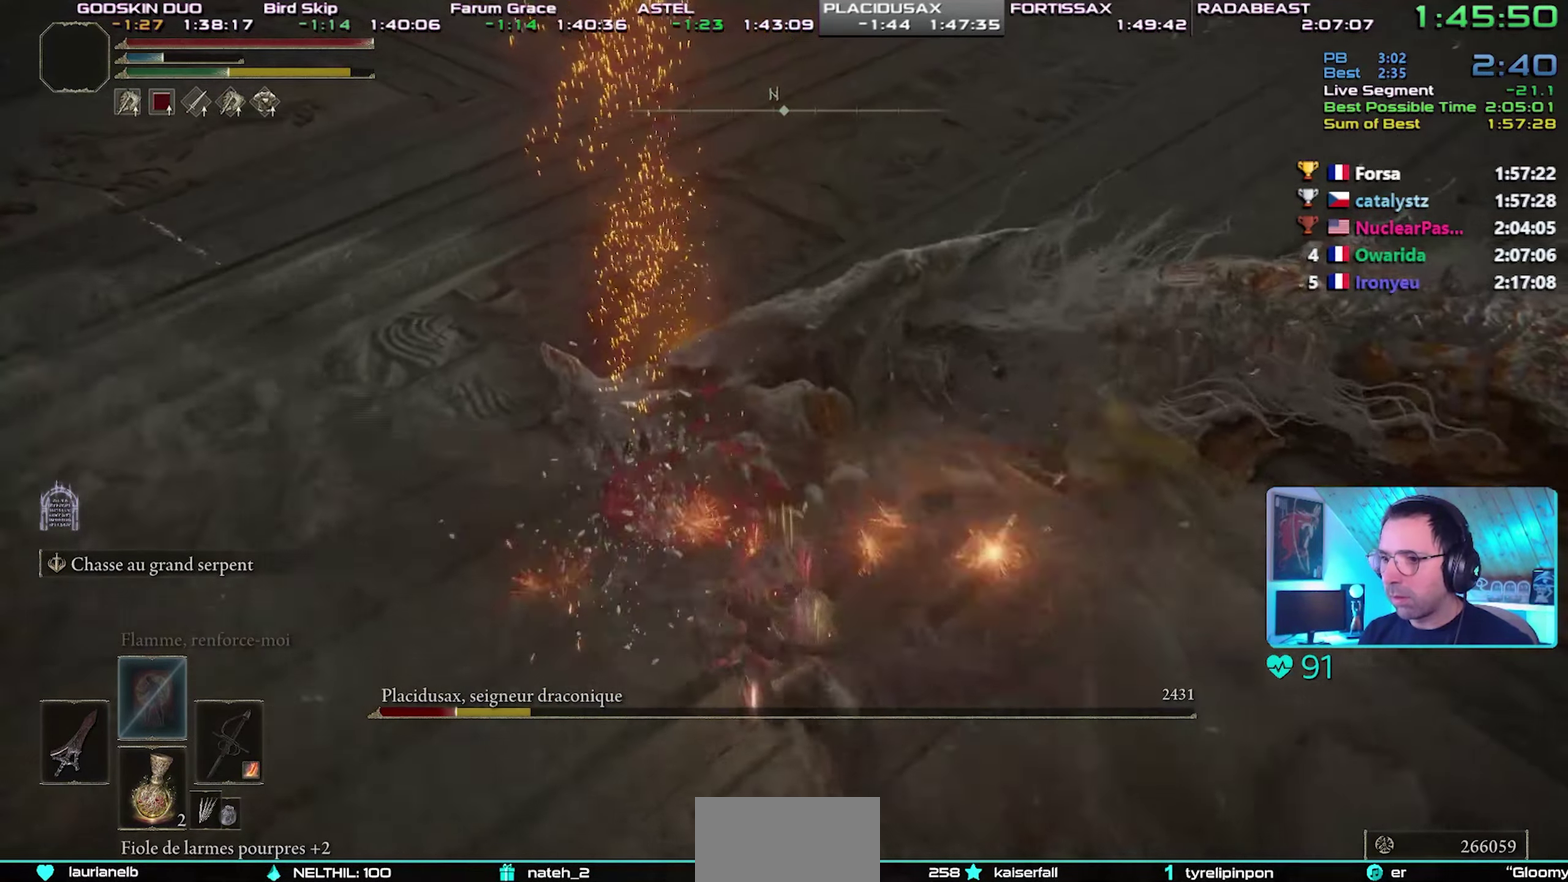
{"buttons": ["R2"], "events": [[50, "R2", "up"], [133, "R2", "down"]]}
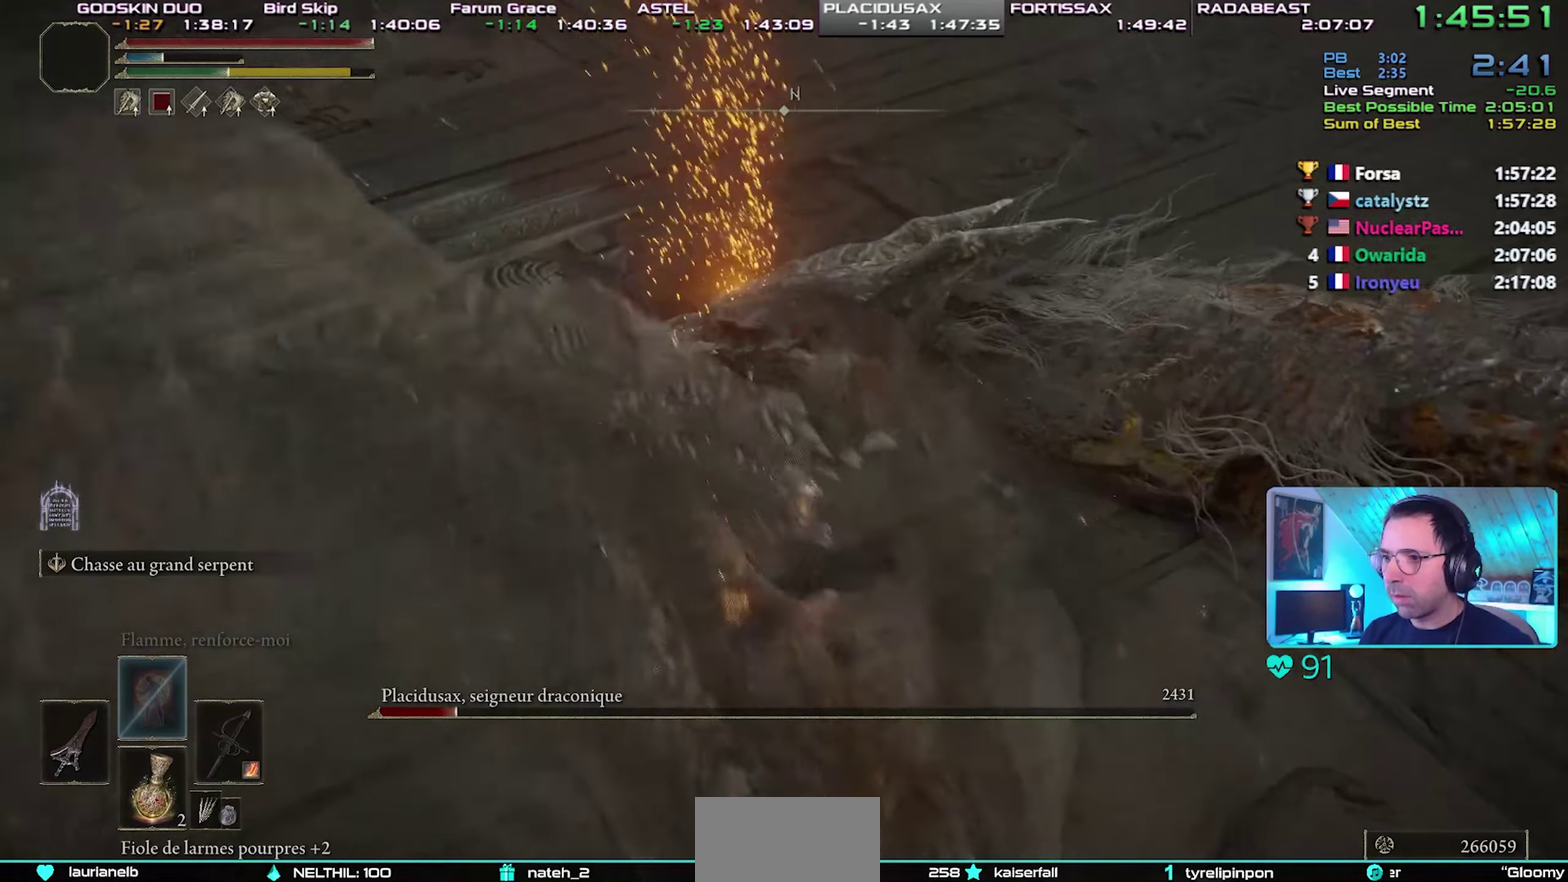
{"buttons": ["R2"]}
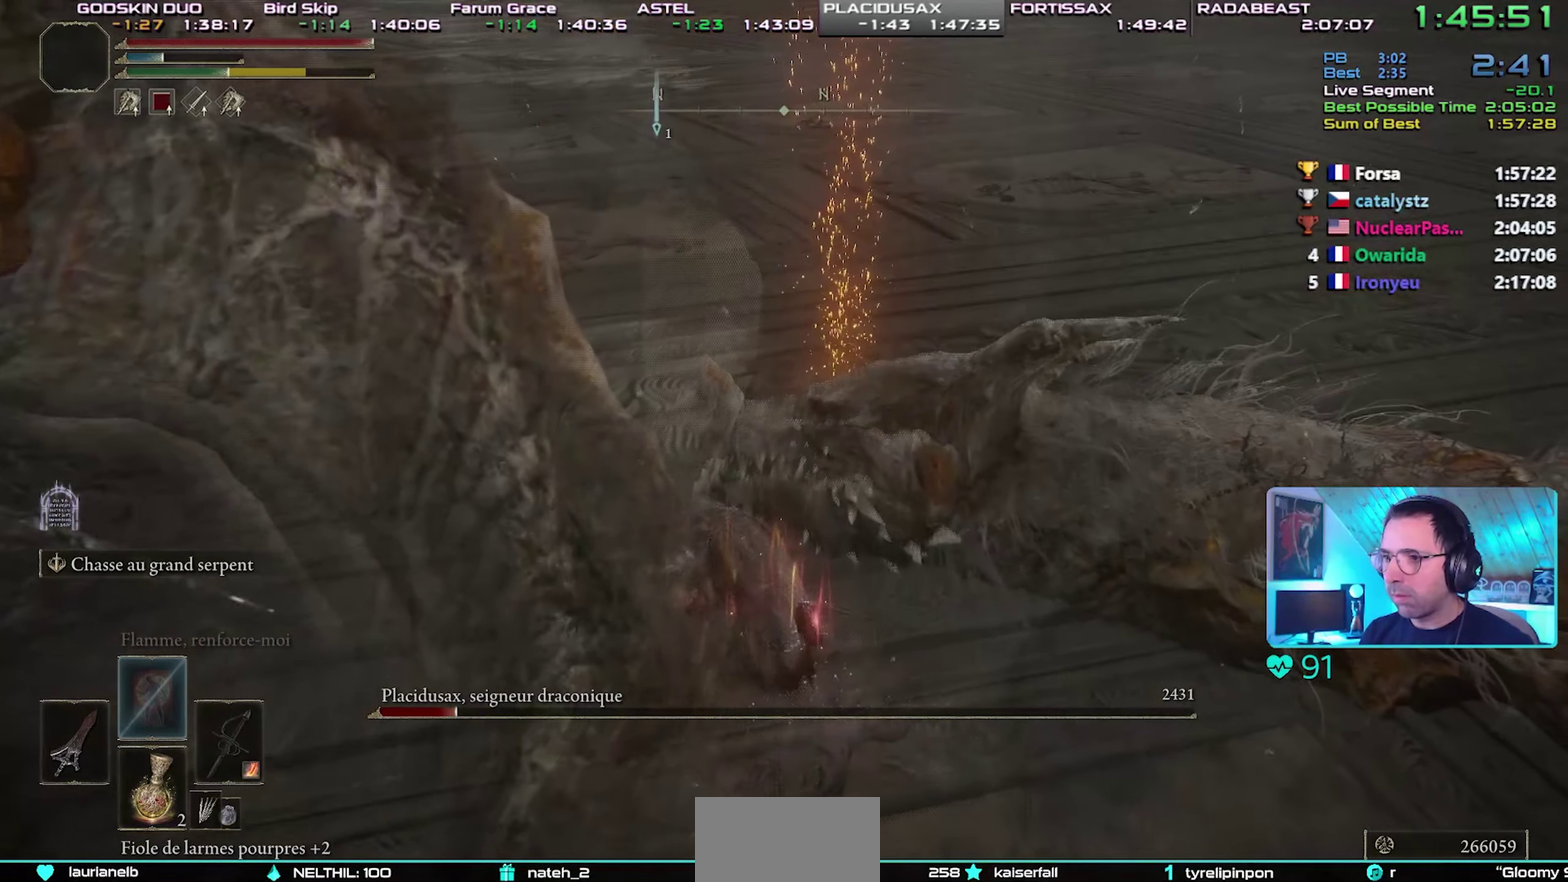
{"buttons": ["R2"]}
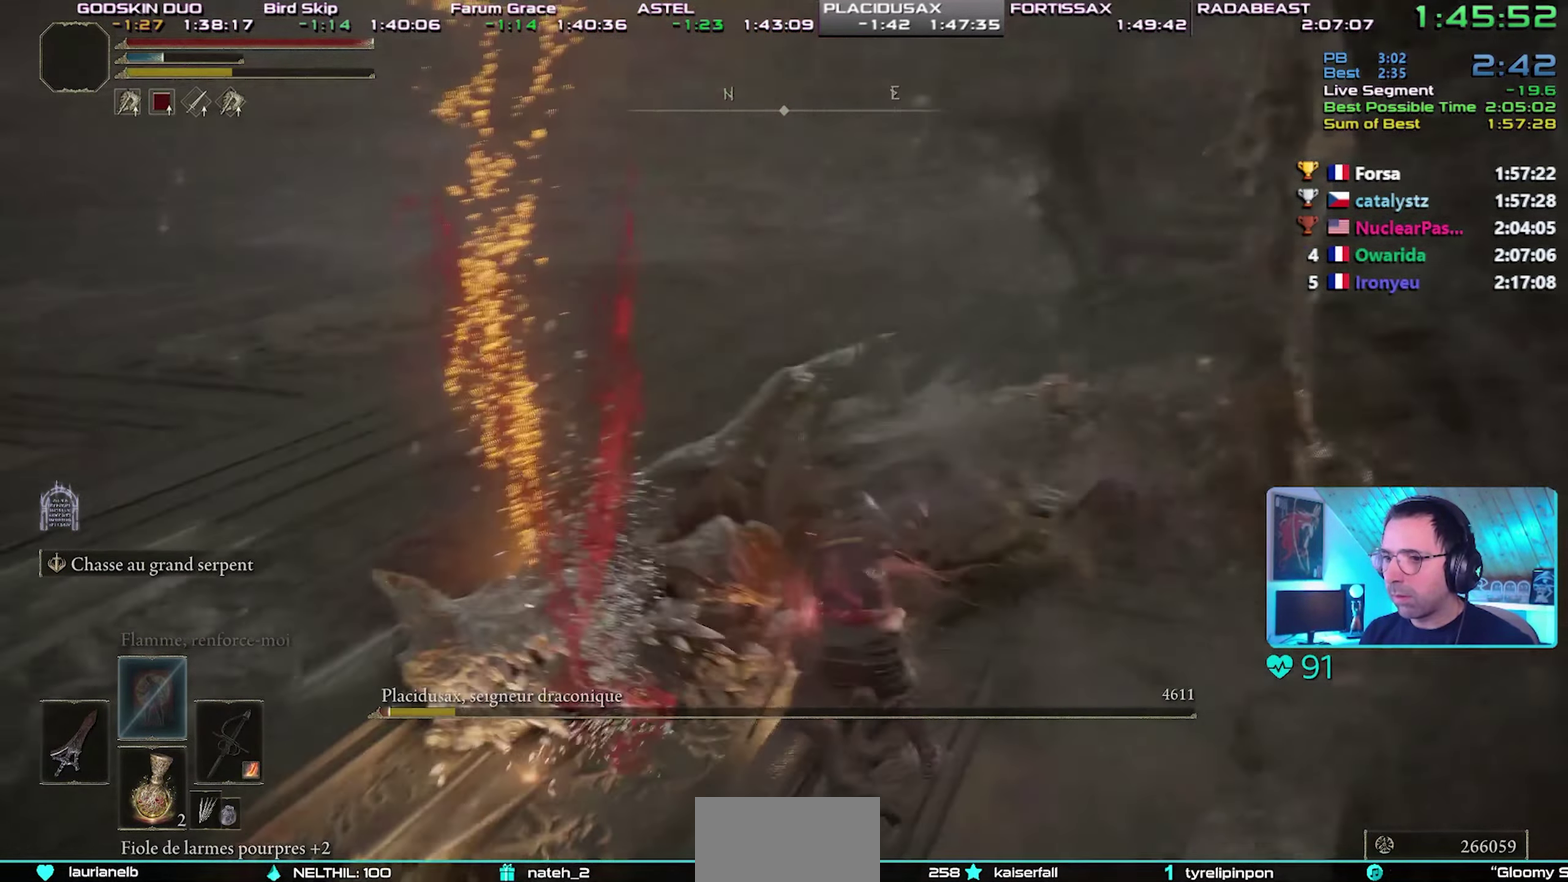
{"buttons": [], "events": [[400, "R2", "up"]]}